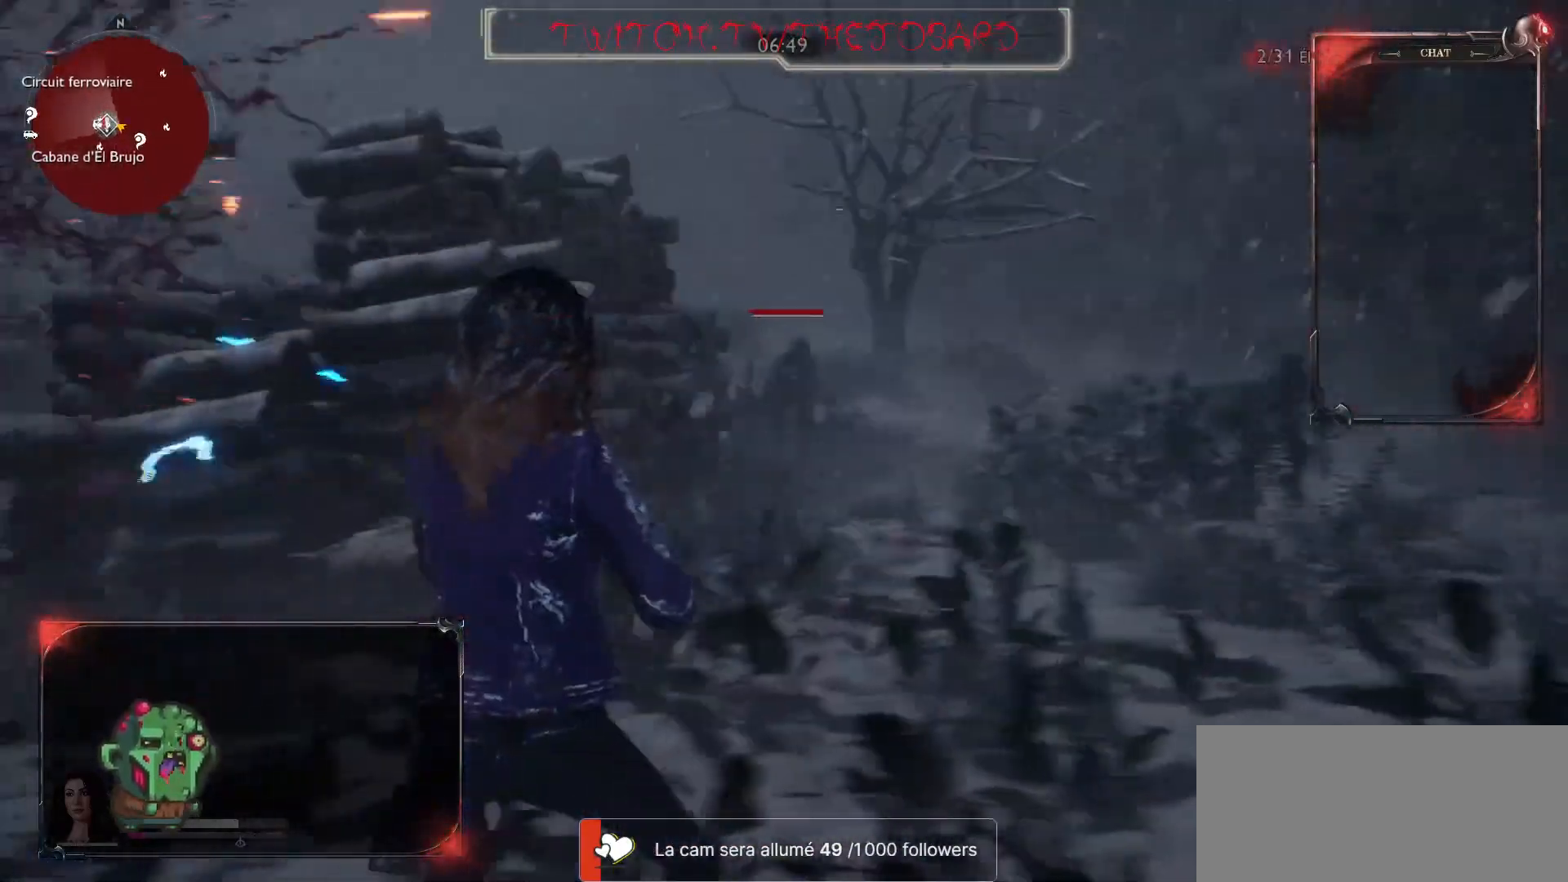
Gameplay with keyboard and mouse; each line is a JSON object with the keys and mouse buttons held at the frame after it. "events" lists presses ("down") and releases ("up") of "a", "ctrl", "d", "e", "f", "q", "r", "s", "shift", "space", "tab", "z", "mouse_left", "mouse_wheel" and "mouse_right" between this image and that frame as [ms after this image, input, new state], when the widget could be followed in between. "mouse_left", "mouse_wheel", "mouse_right" = the "left", "wheel", "right" buttons of the "mouse" list. No other keys are recorded. "wheel" means that the mouse wheel is clicked or scrolled. Mouse movement is not recorded.
{"keys": ["q"], "mouse": [], "events": [[67, "r", "up"], [150, "r", "down"], [233, "r", "up"]]}
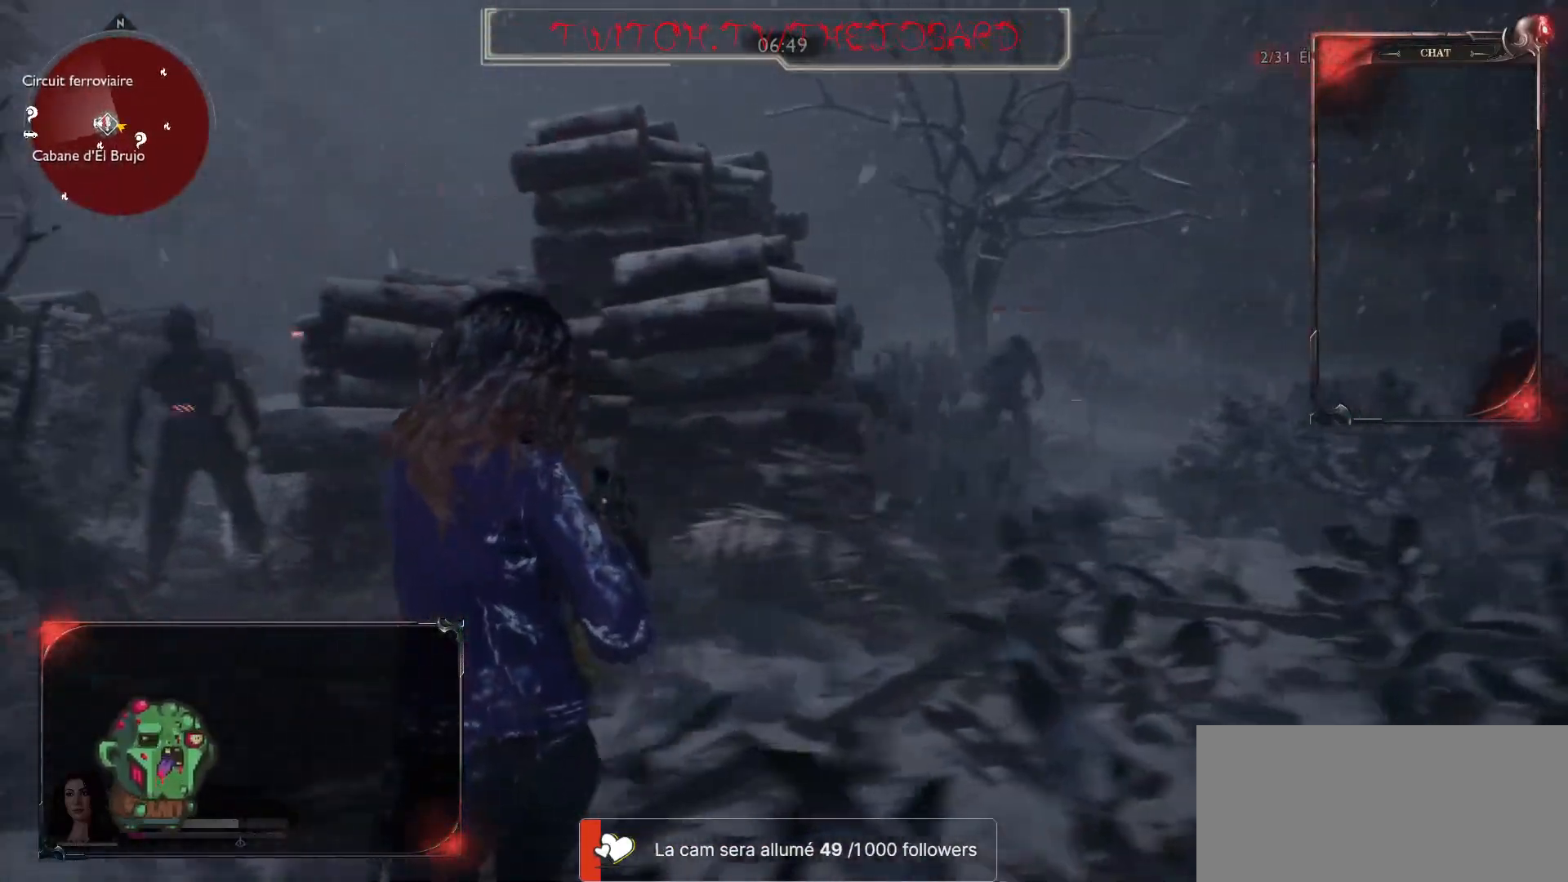
{"keys": ["q"], "mouse": [], "events": []}
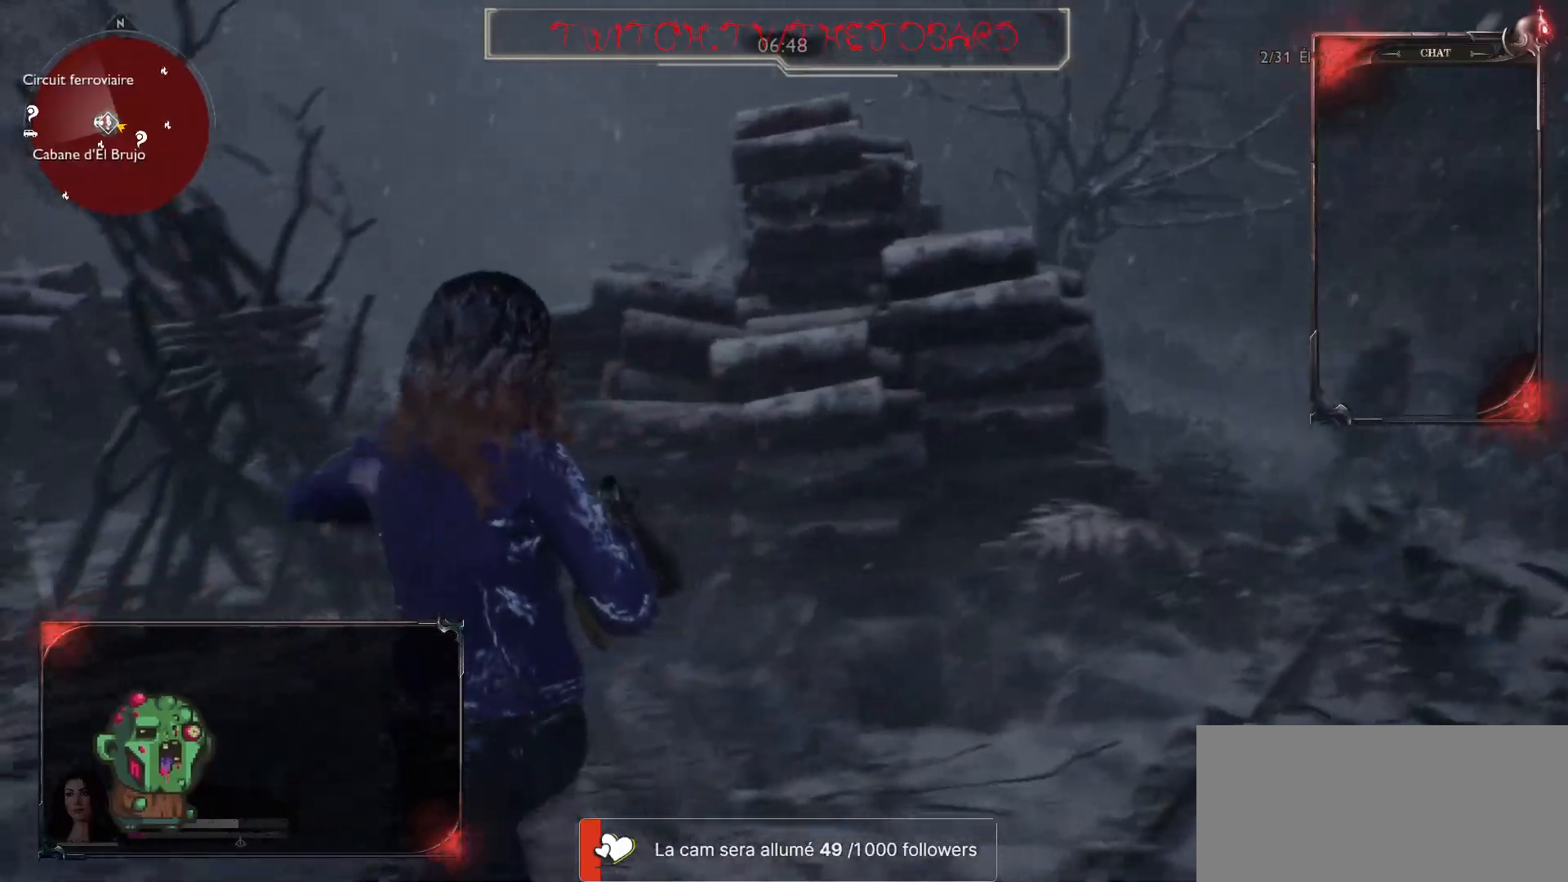
{"keys": ["q", "s"], "mouse": [], "events": [[317, "s", "down"]]}
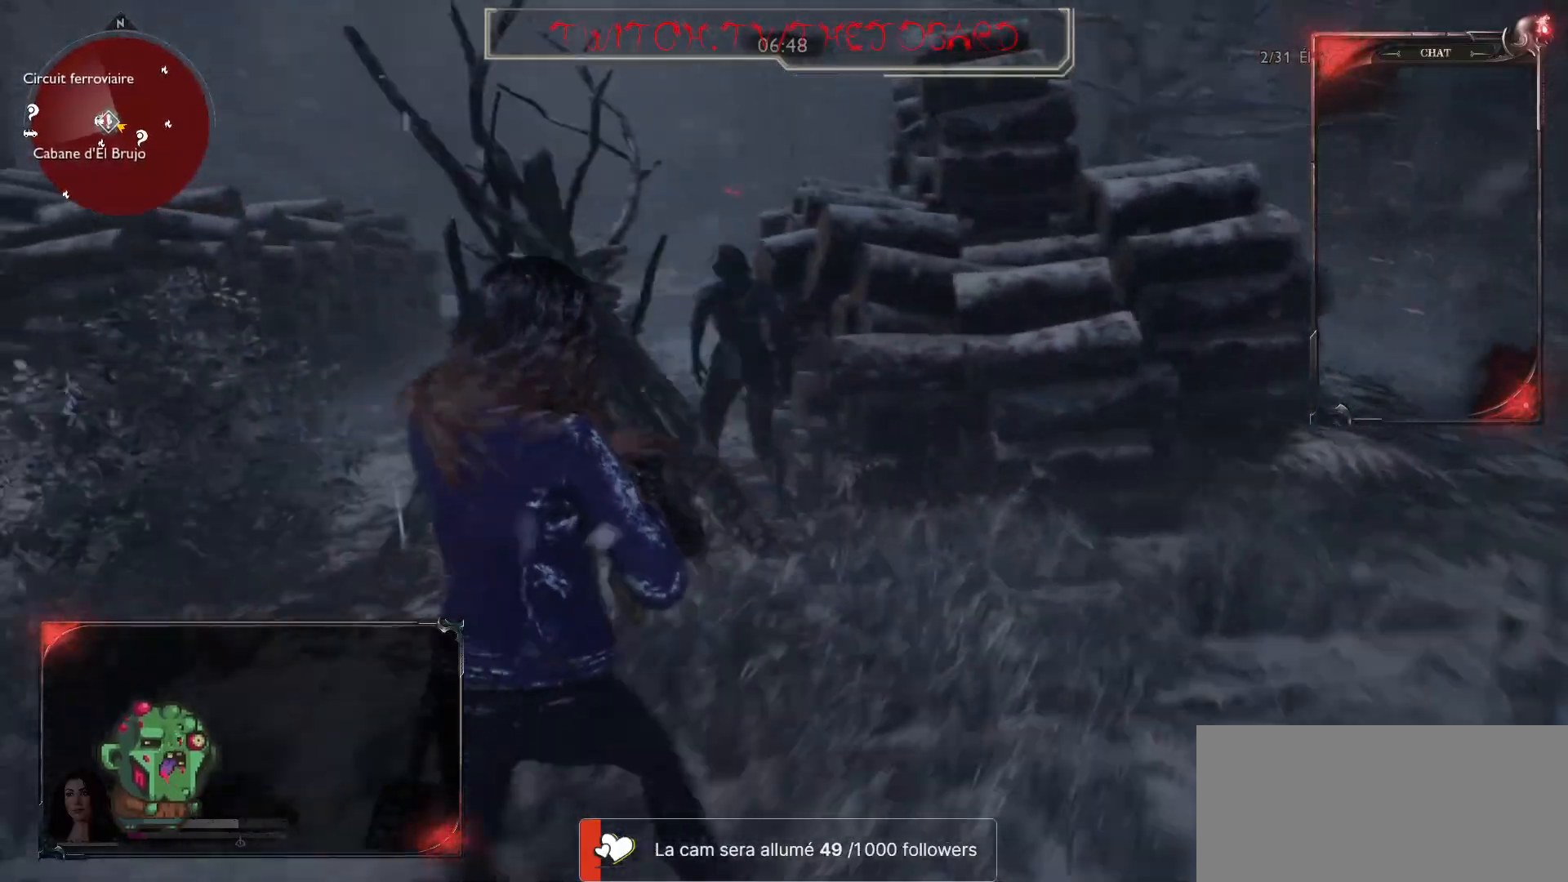
{"keys": ["q", "s"], "mouse": [], "events": [[33, "s", "up"], [383, "s", "down"]]}
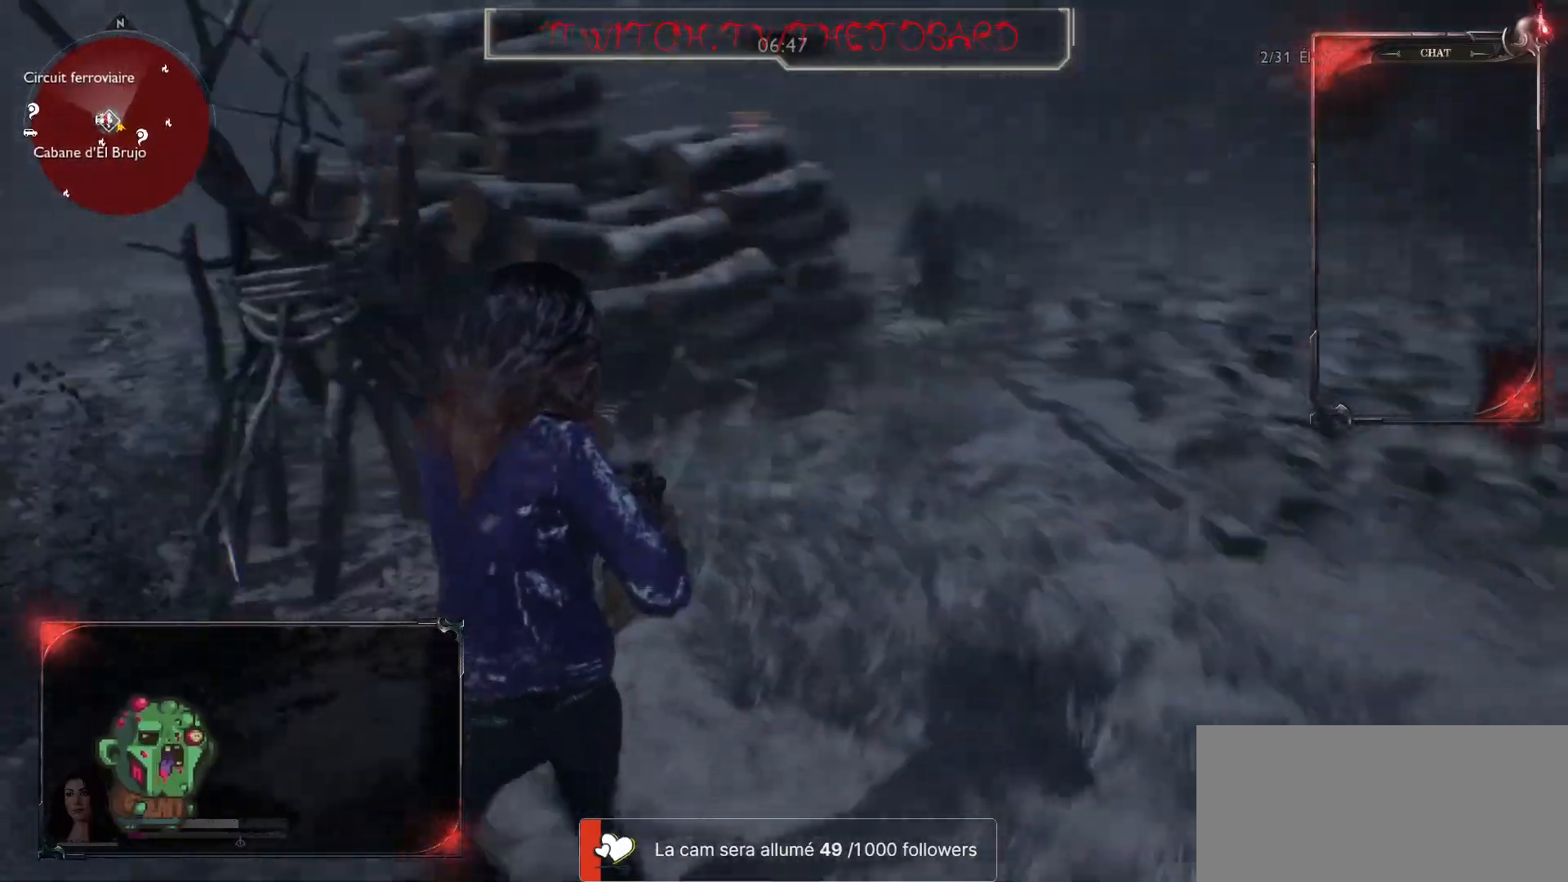
{"keys": ["d"], "mouse": ["right"], "events": [[67, "s", "up"], [150, "mouse_right", "down"], [217, "q", "up"], [233, "d", "down"]]}
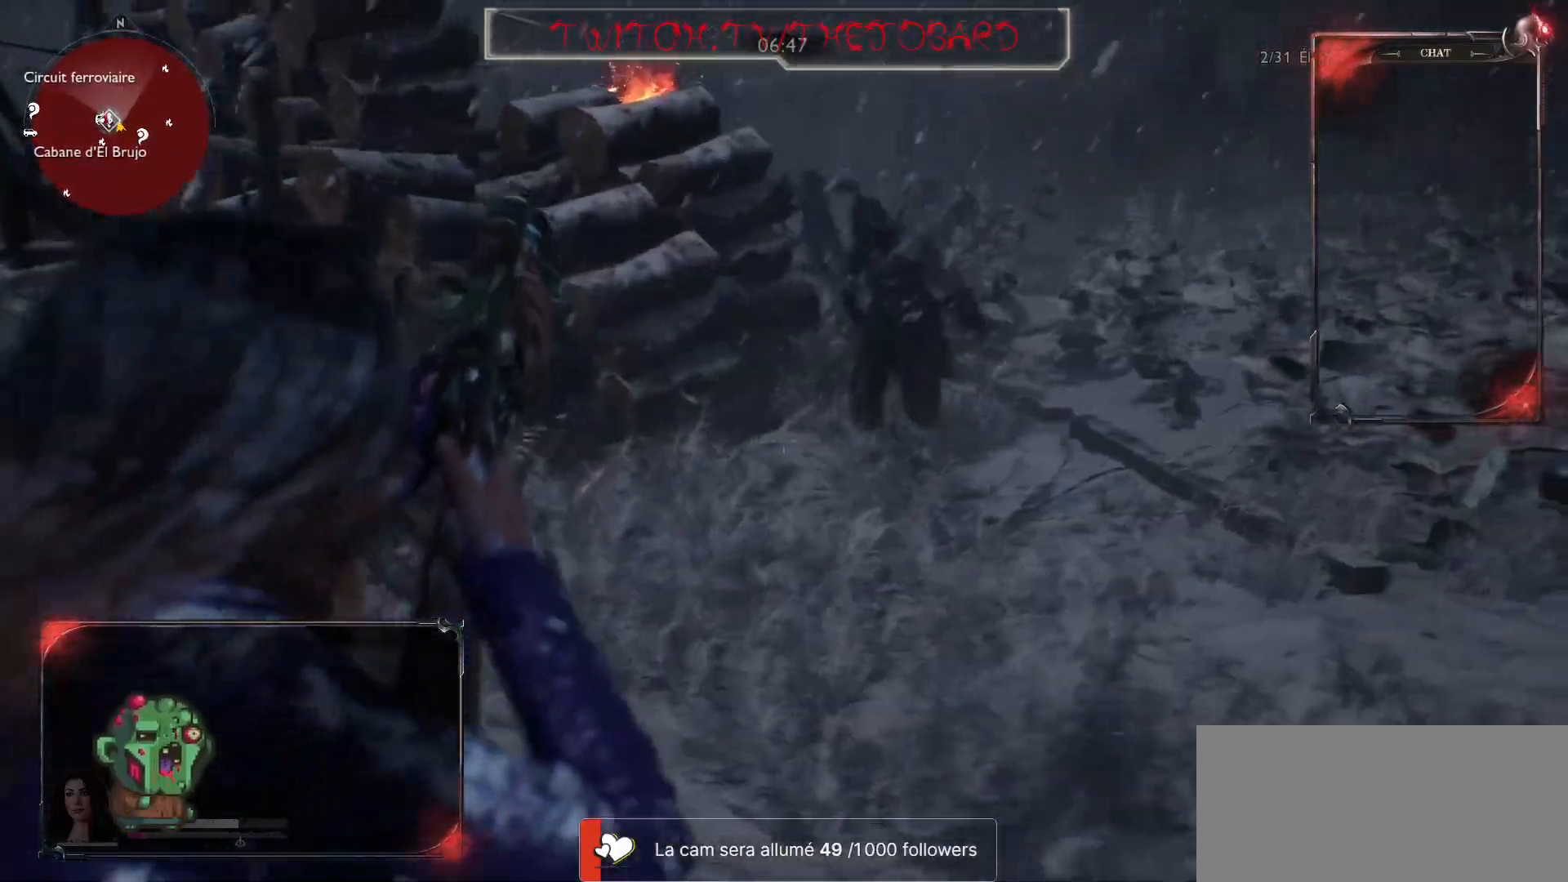
{"keys": ["q", "s"], "mouse": ["left", "right"], "events": [[100, "q", "down"], [133, "d", "up"], [133, "s", "down"], [250, "mouse_left", "down"], [367, "mouse_left", "up"], [433, "mouse_left", "down"]]}
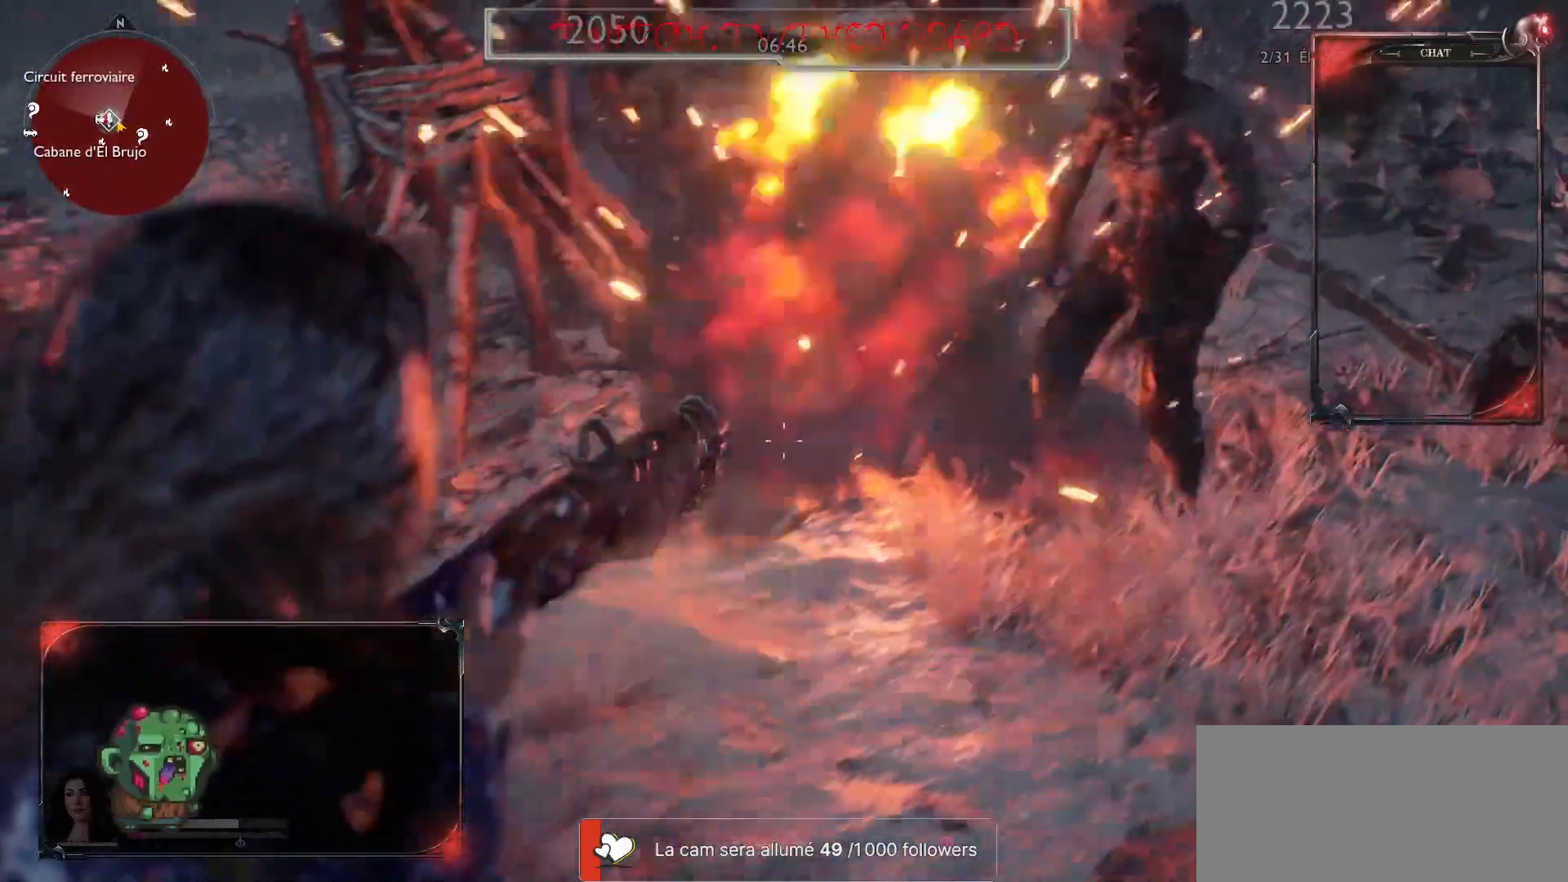
{"keys": ["q", "s"], "mouse": [], "events": [[33, "mouse_left", "up"], [100, "s", "up"], [200, "mouse_right", "up"], [417, "s", "down"]]}
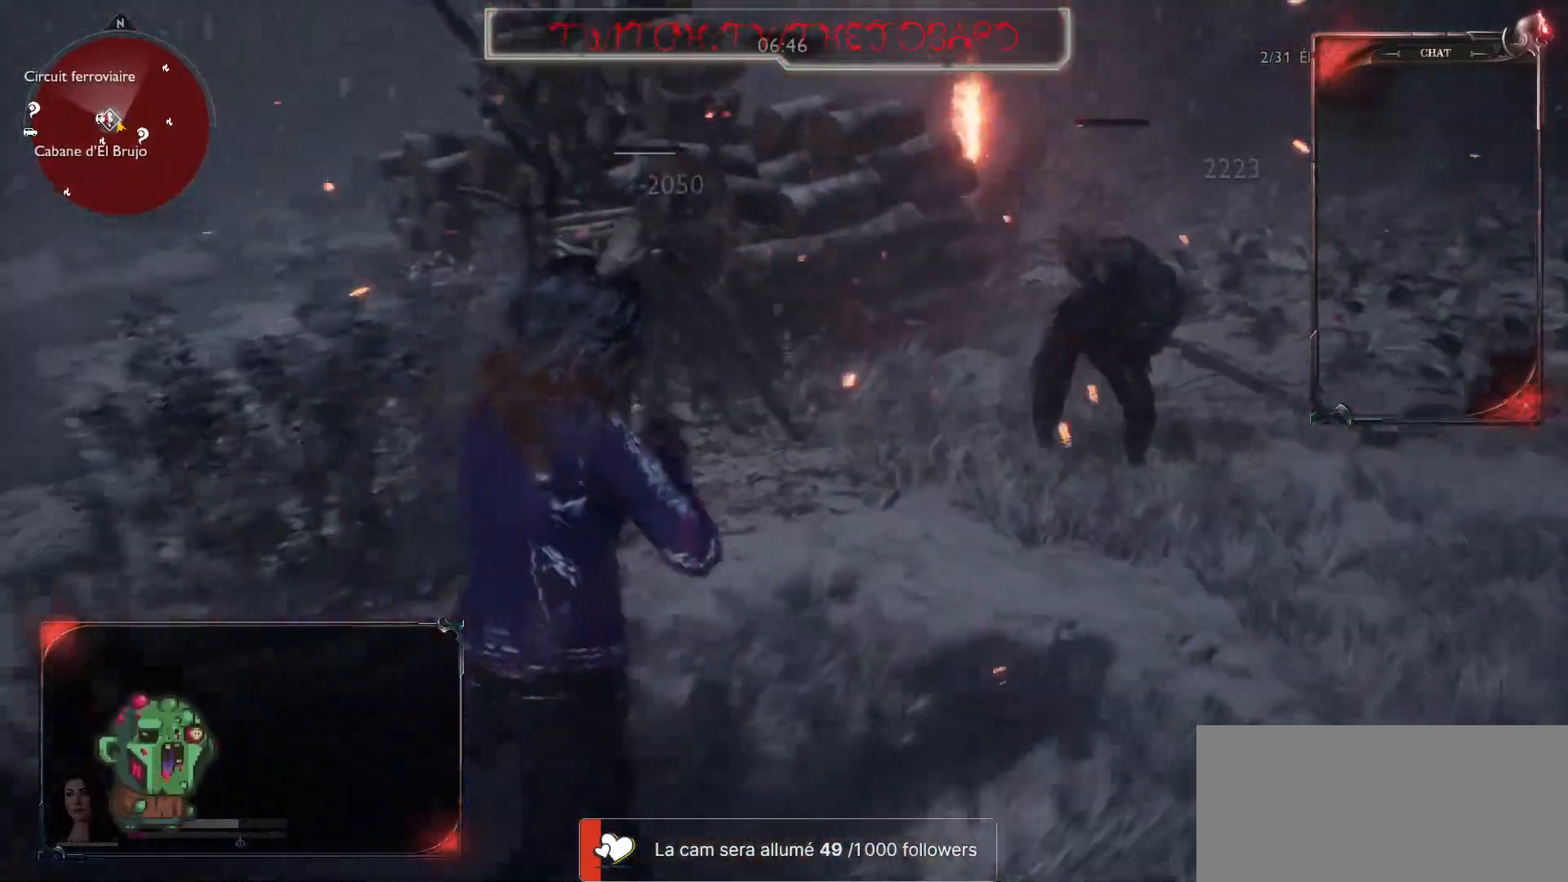
{"keys": ["d"], "mouse": [], "events": [[17, "d", "down"], [50, "q", "up"], [100, "s", "up"]]}
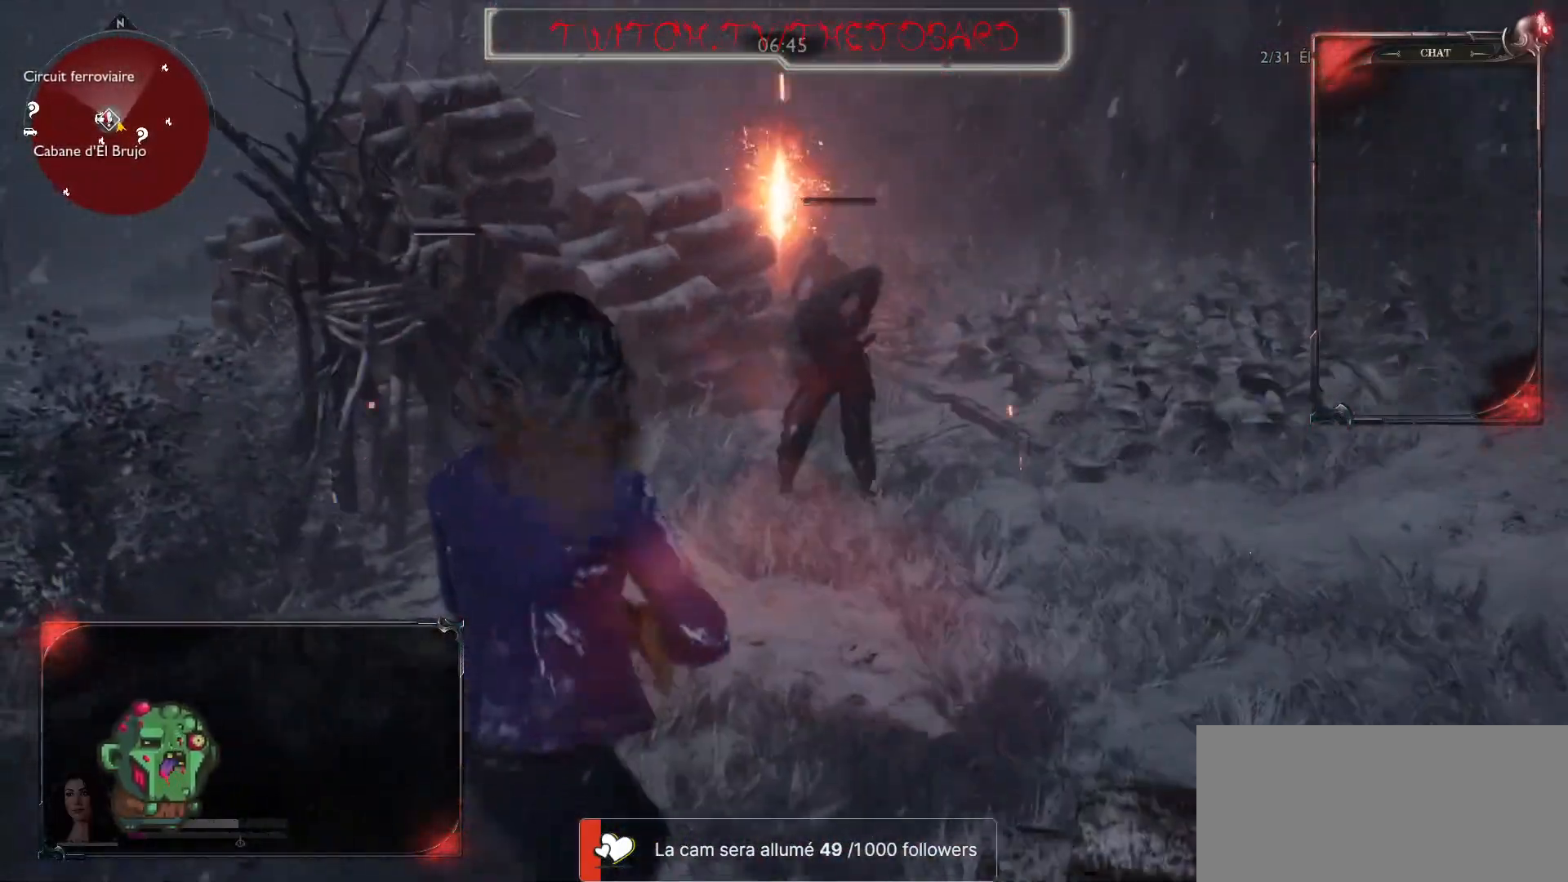
{"keys": ["q"], "mouse": [], "events": [[200, "q", "down"], [267, "d", "up"]]}
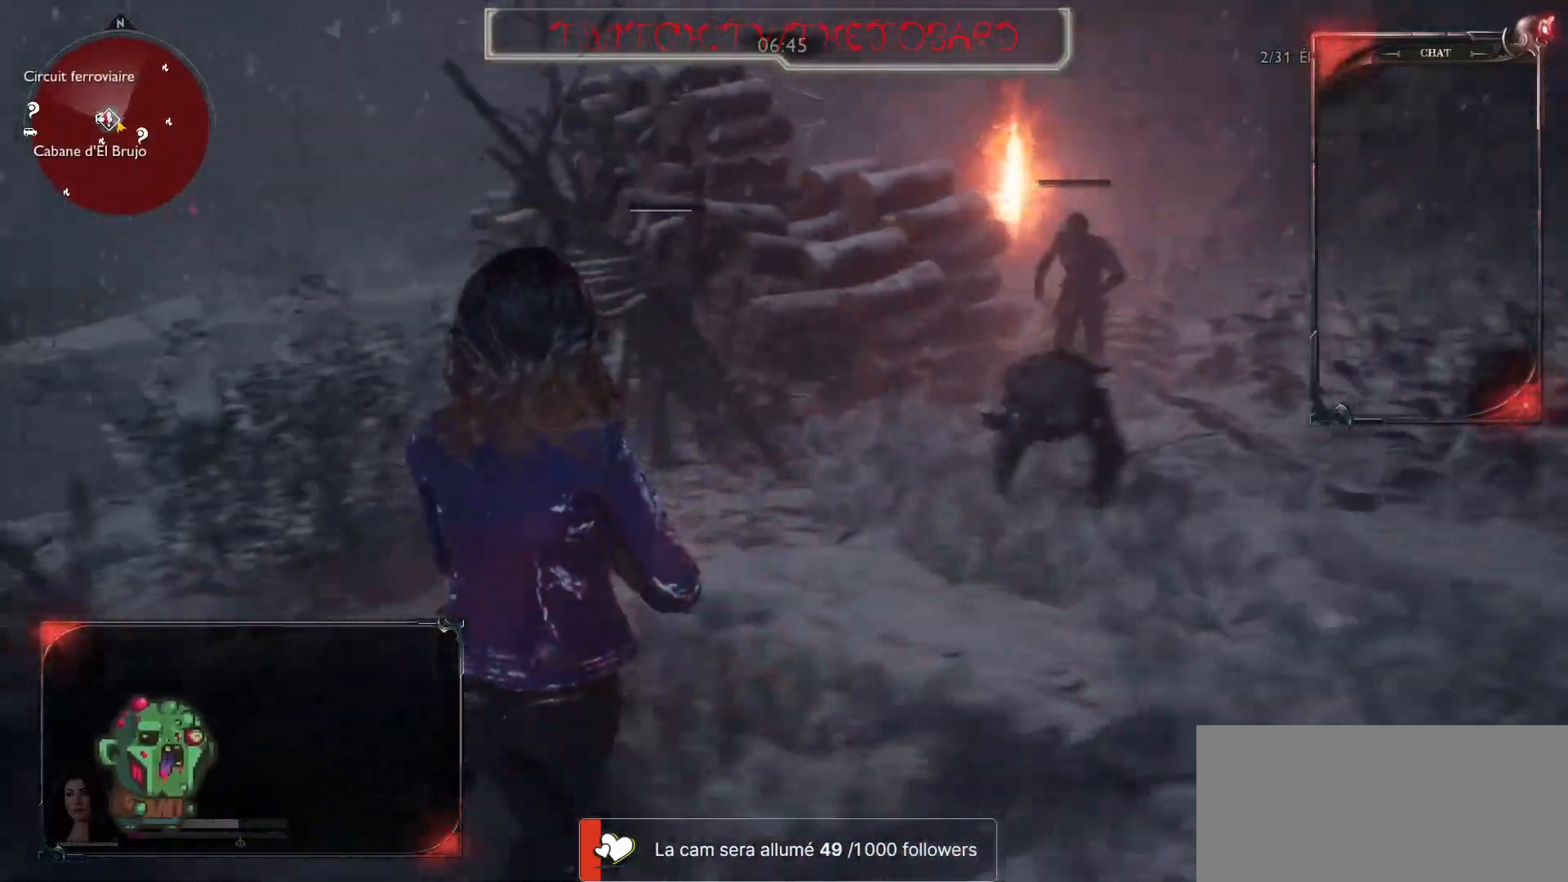
{"keys": ["d"], "mouse": ["right"], "events": [[350, "mouse_right", "down"], [383, "d", "down"], [417, "q", "up"]]}
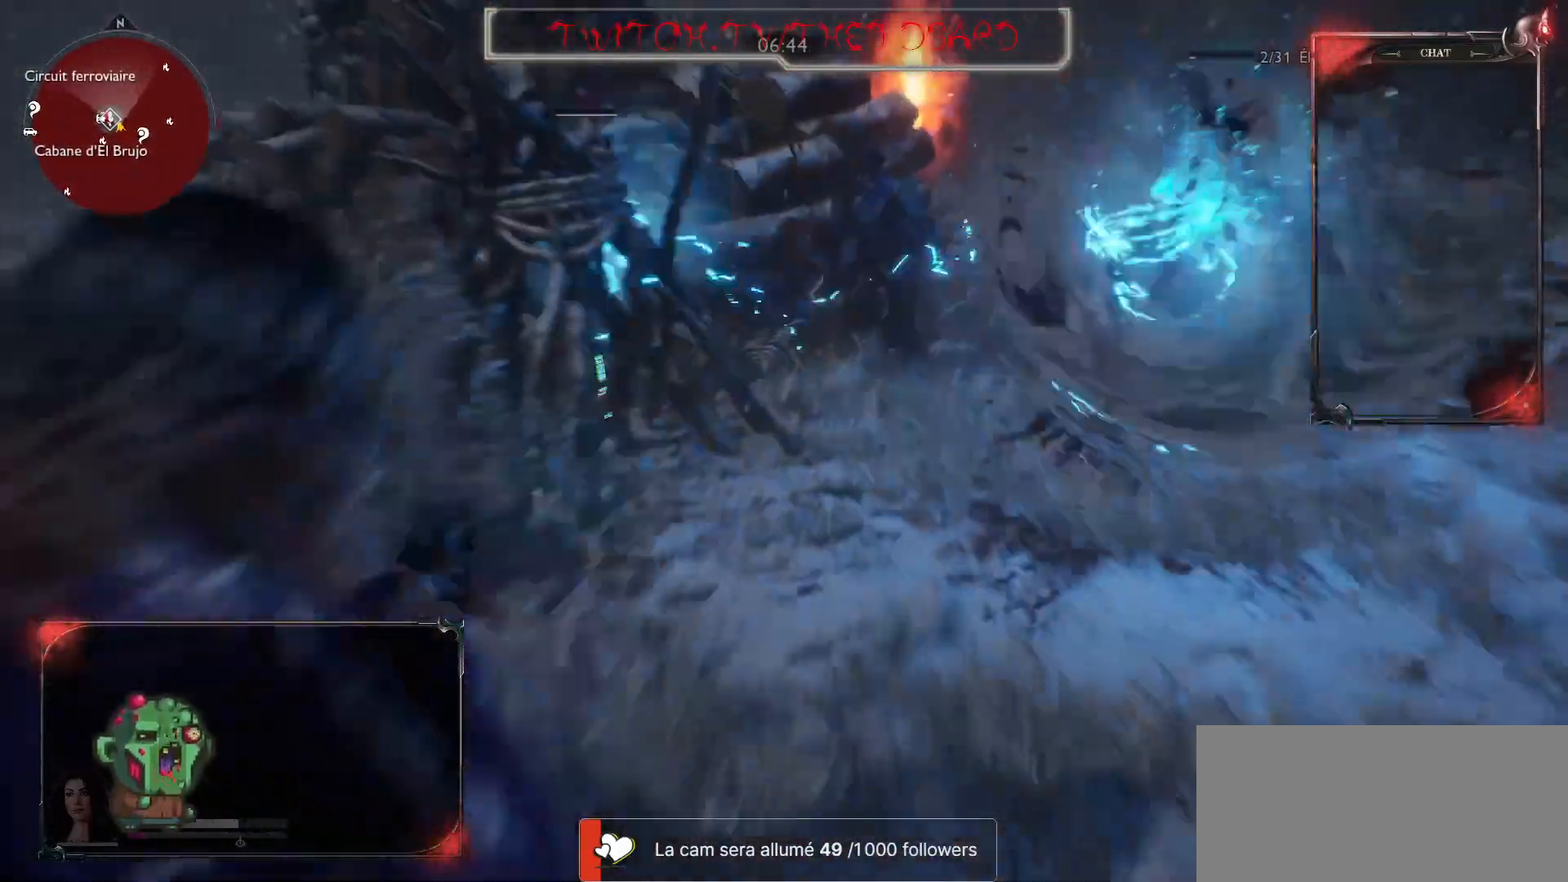
{"keys": ["d", "q"], "mouse": ["right"], "events": [[250, "mouse_left", "down"], [367, "mouse_left", "up"], [467, "q", "down"]]}
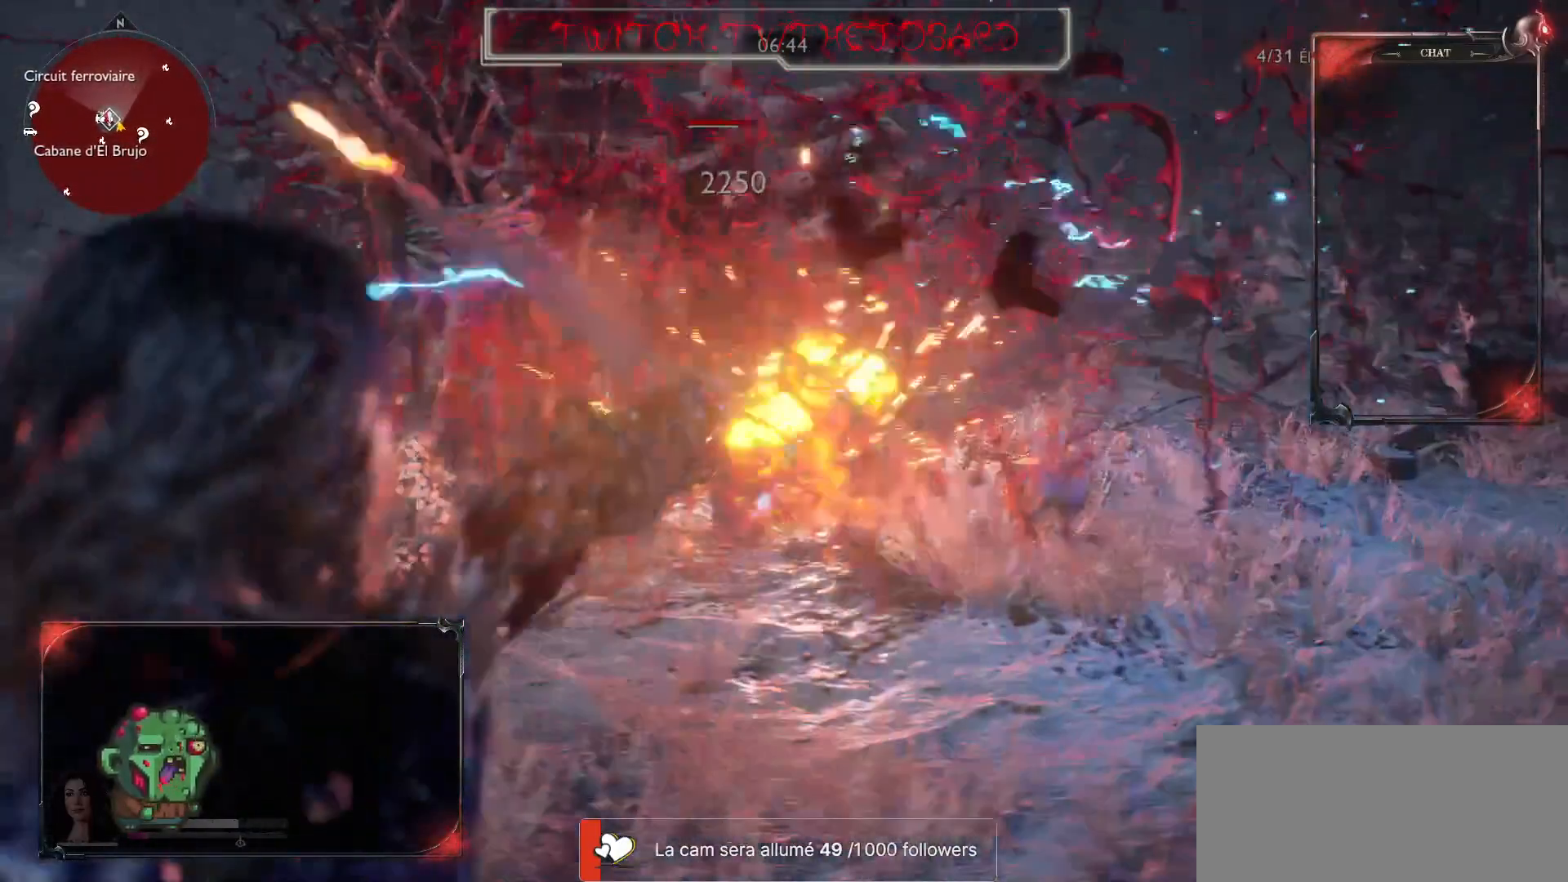
{"keys": ["q"], "mouse": [], "events": [[17, "d", "up"], [117, "mouse_right", "up"]]}
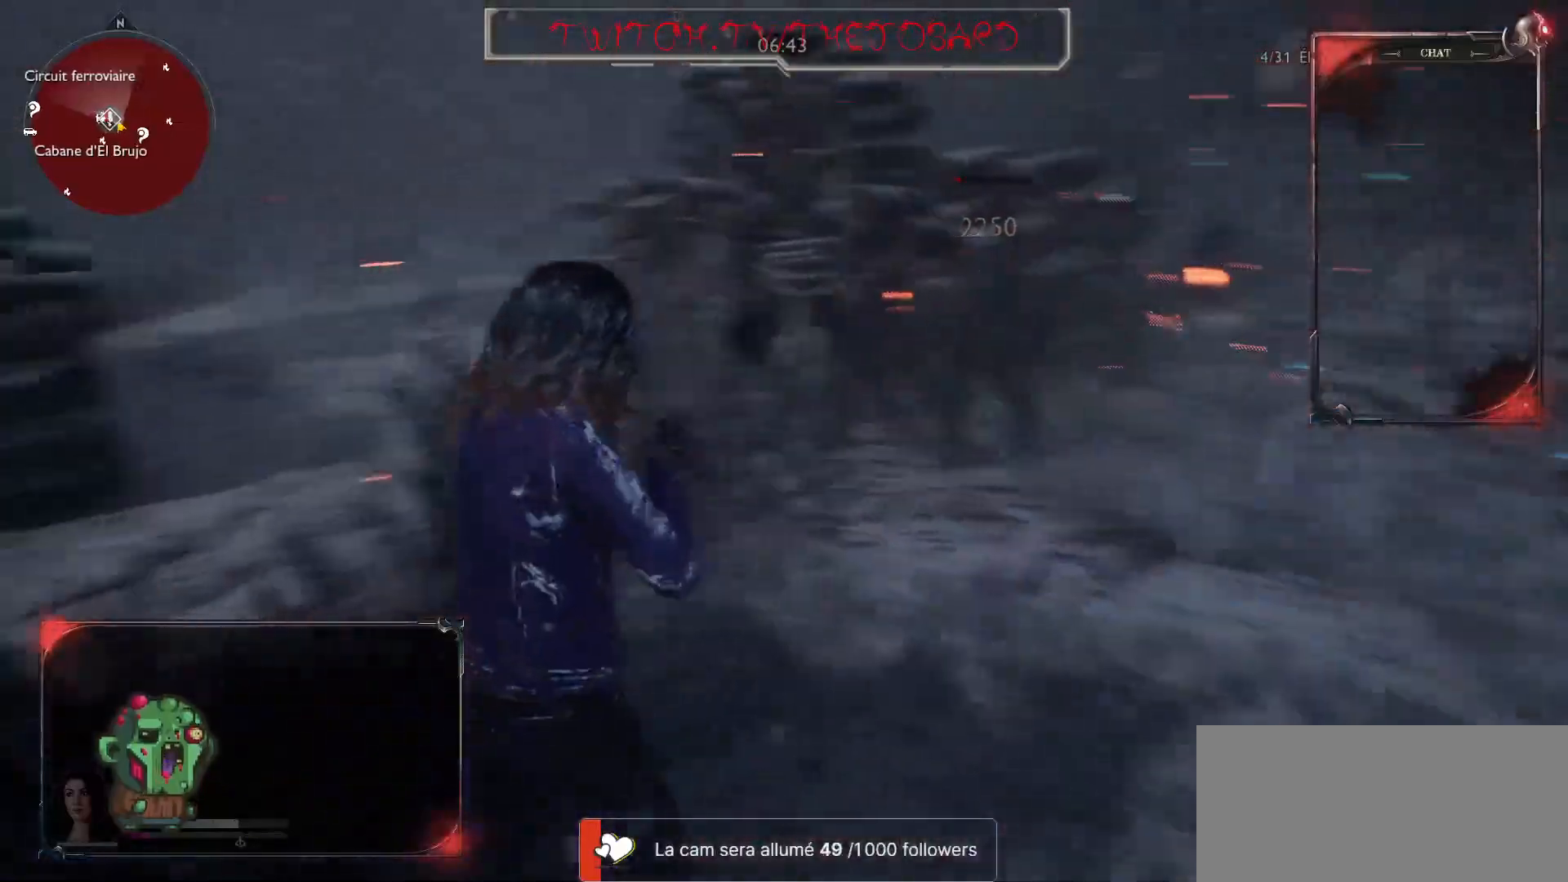
{"keys": ["d"], "mouse": [], "events": [[83, "r", "down"], [117, "q", "up"], [183, "r", "up"], [350, "d", "down"], [350, "s", "down"], [383, "s", "up"]]}
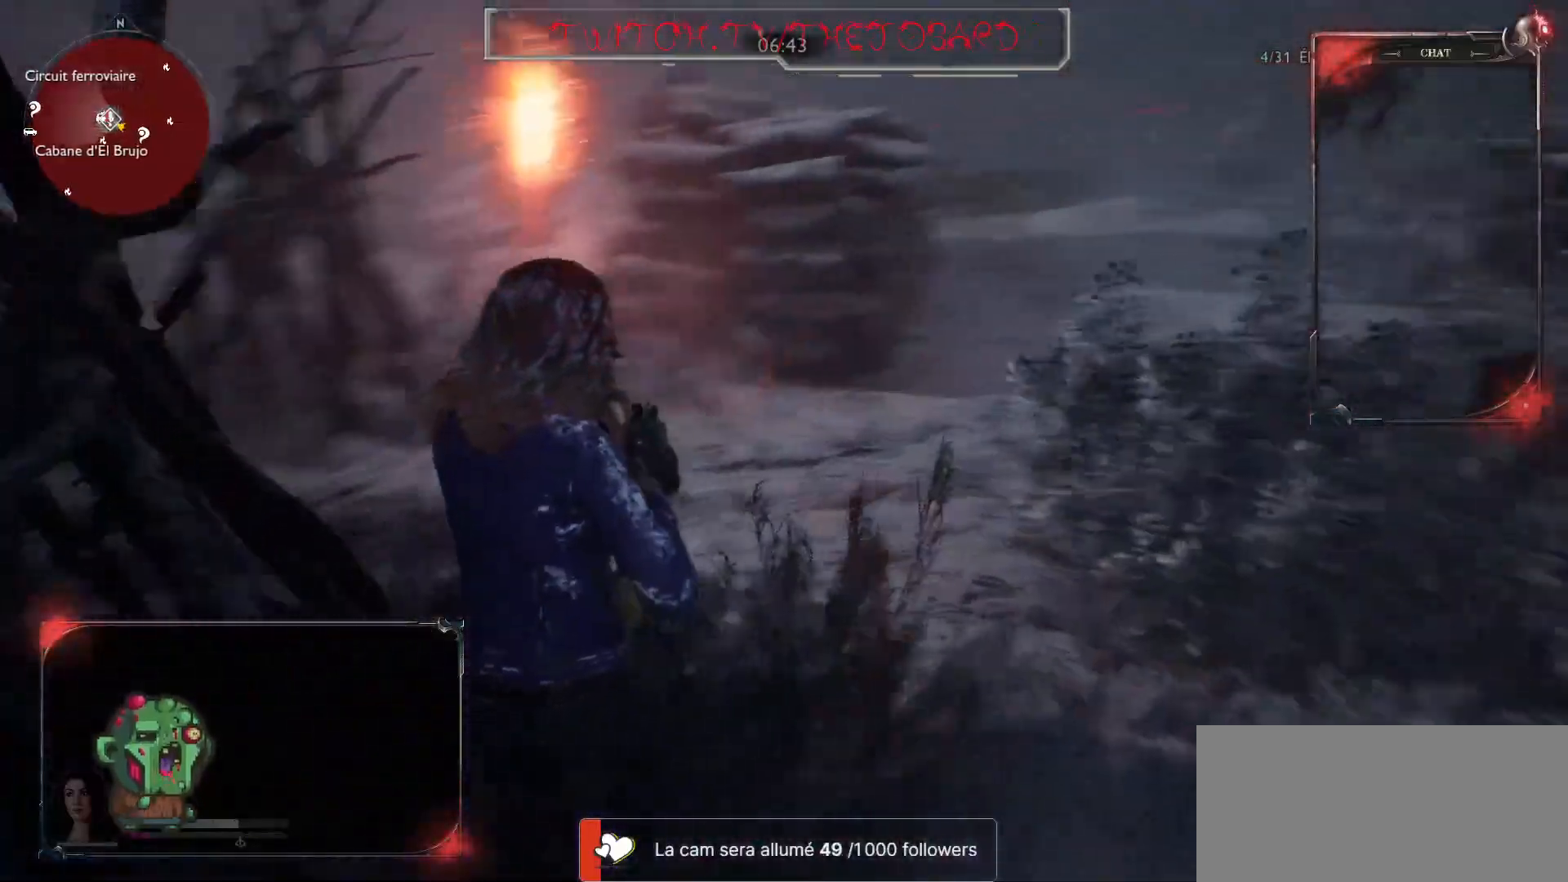
{"keys": ["d", "s"], "mouse": [], "events": [[217, "s", "down"]]}
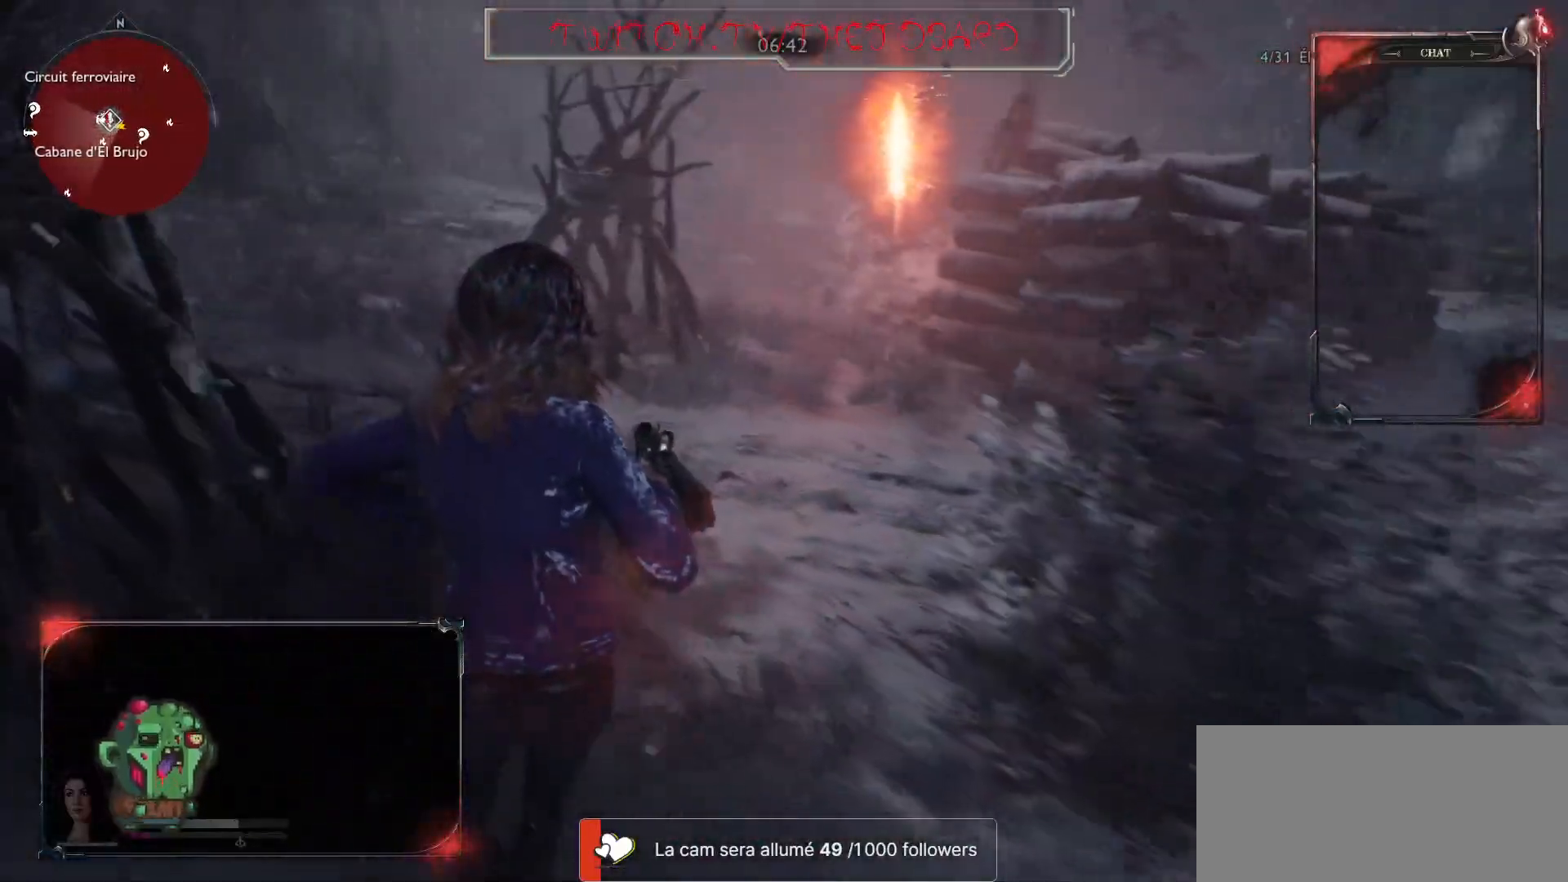
{"keys": ["d", "s"], "mouse": [], "events": [[317, "s", "up"], [483, "s", "down"]]}
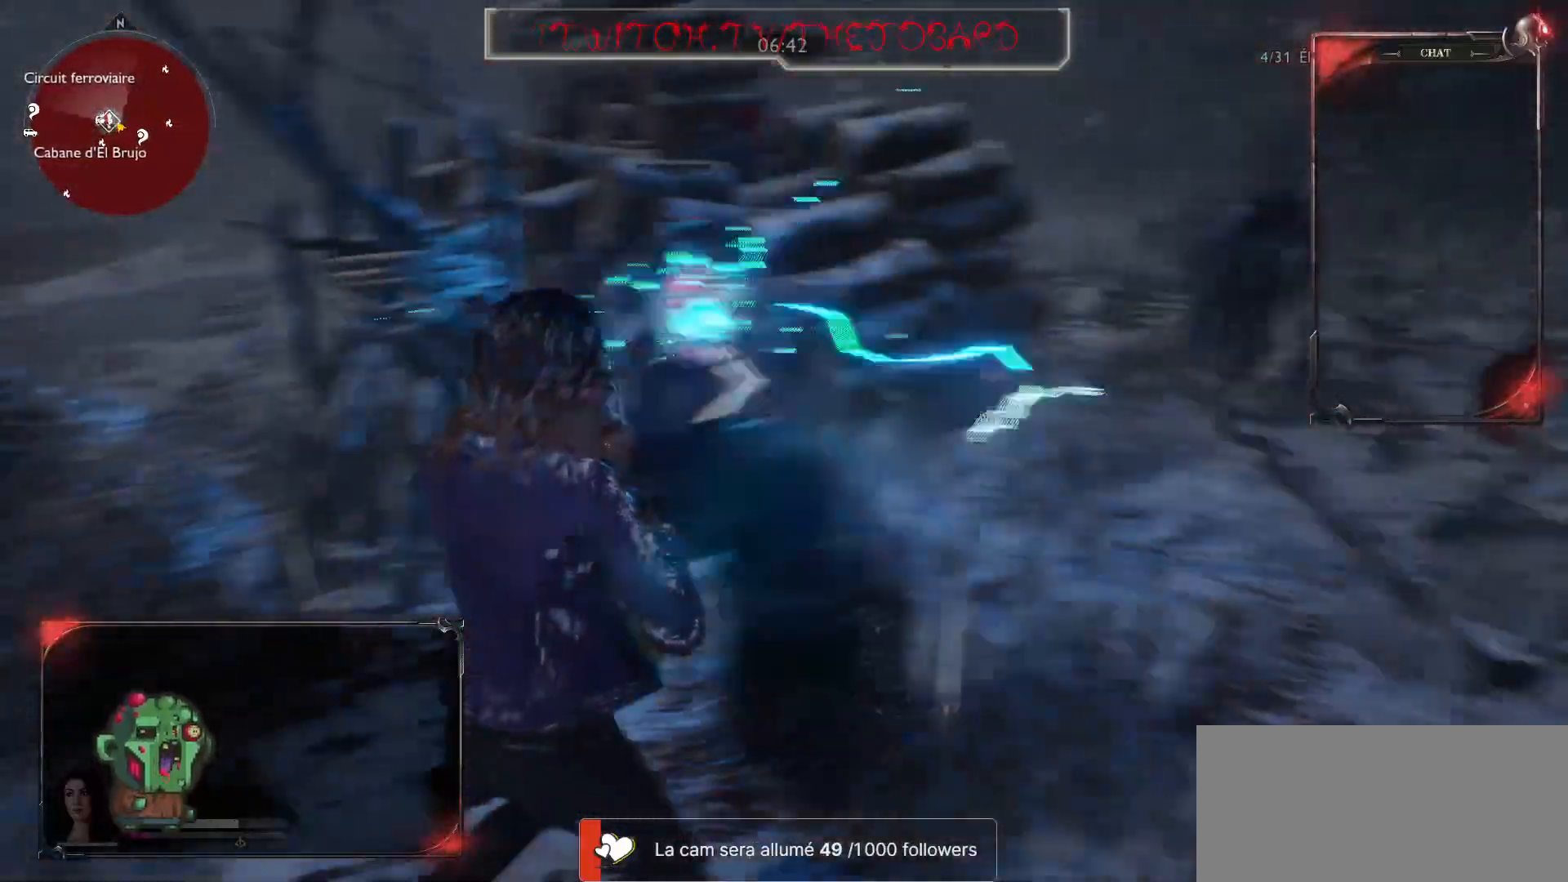
{"keys": ["q"], "mouse": [], "events": [[117, "q", "down"], [167, "d", "up"], [267, "space", "down"], [350, "space", "up"], [417, "s", "up"]]}
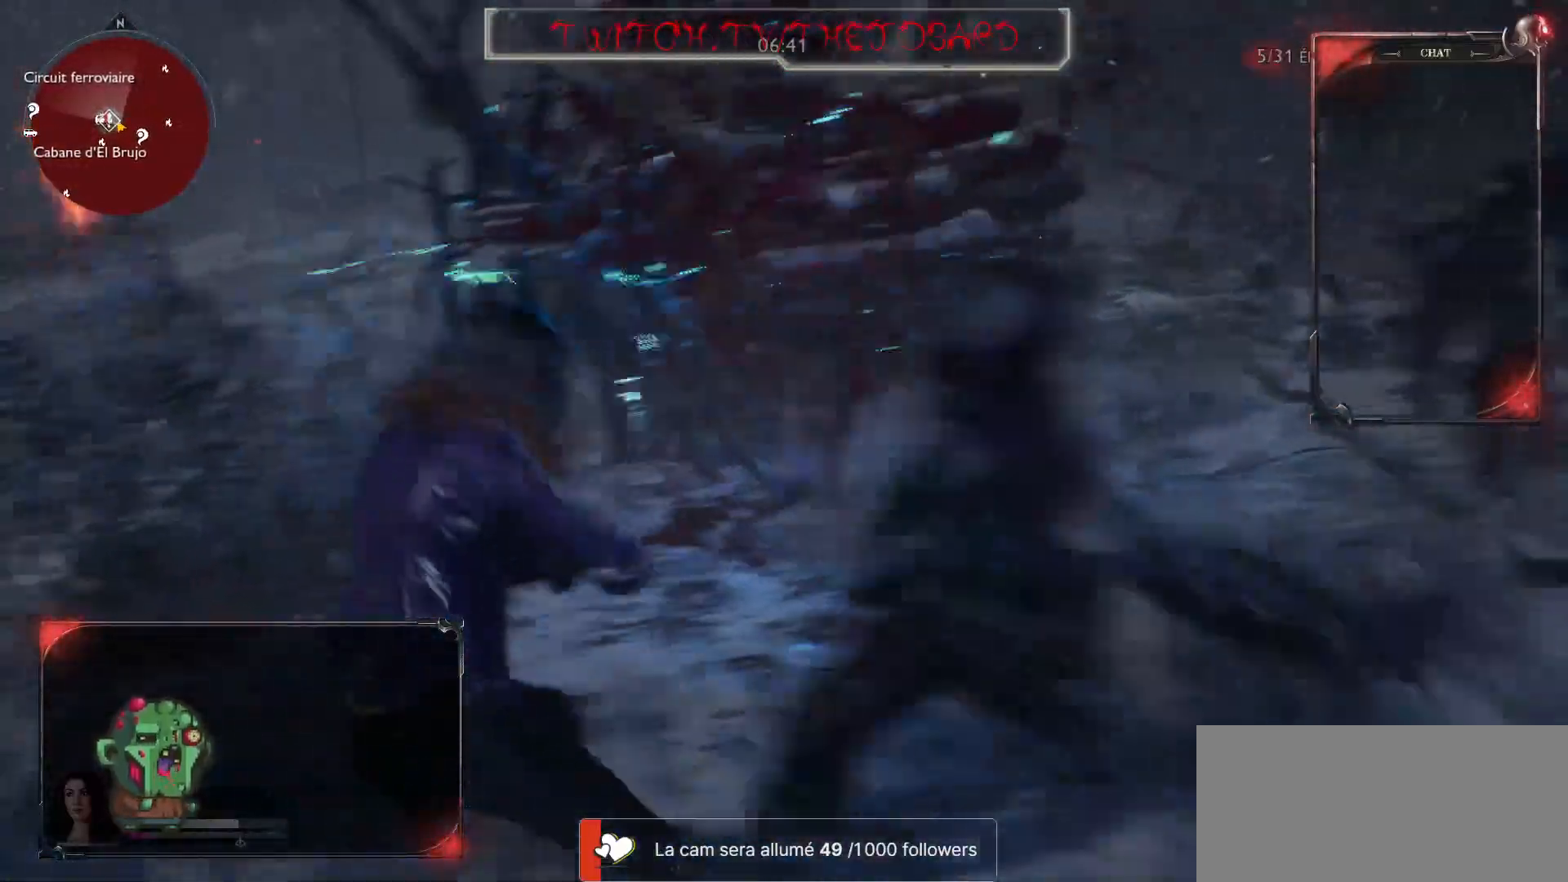
{"keys": ["q", "s"], "mouse": ["right"], "events": [[450, "mouse_right", "down"], [467, "s", "down"]]}
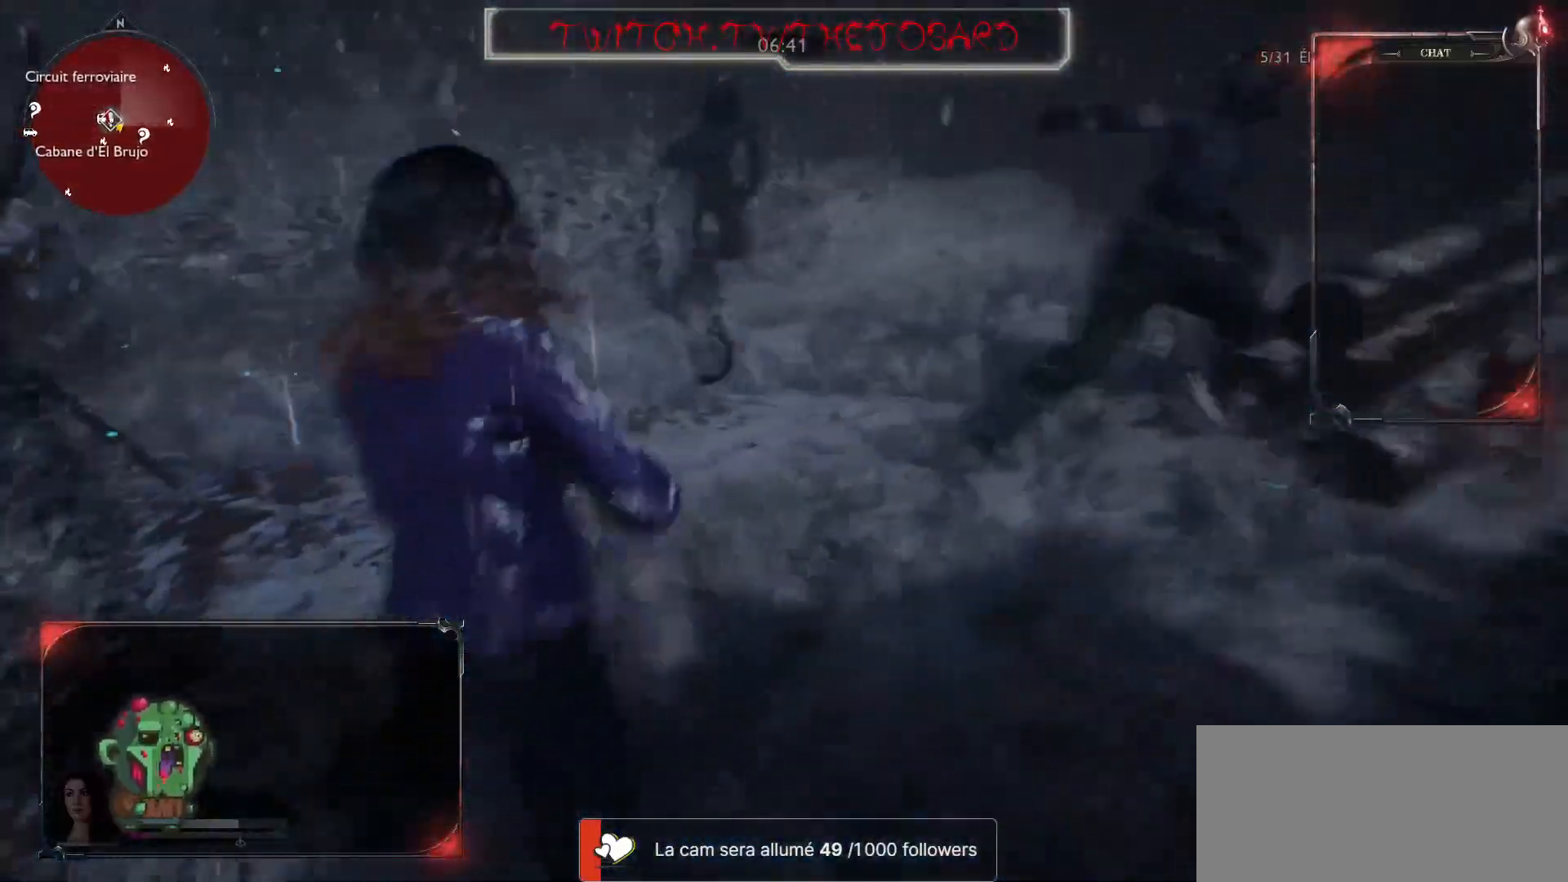
{"keys": ["s"], "mouse": ["right"], "events": [[300, "mouse_left", "down"], [333, "q", "up"], [433, "mouse_left", "up"]]}
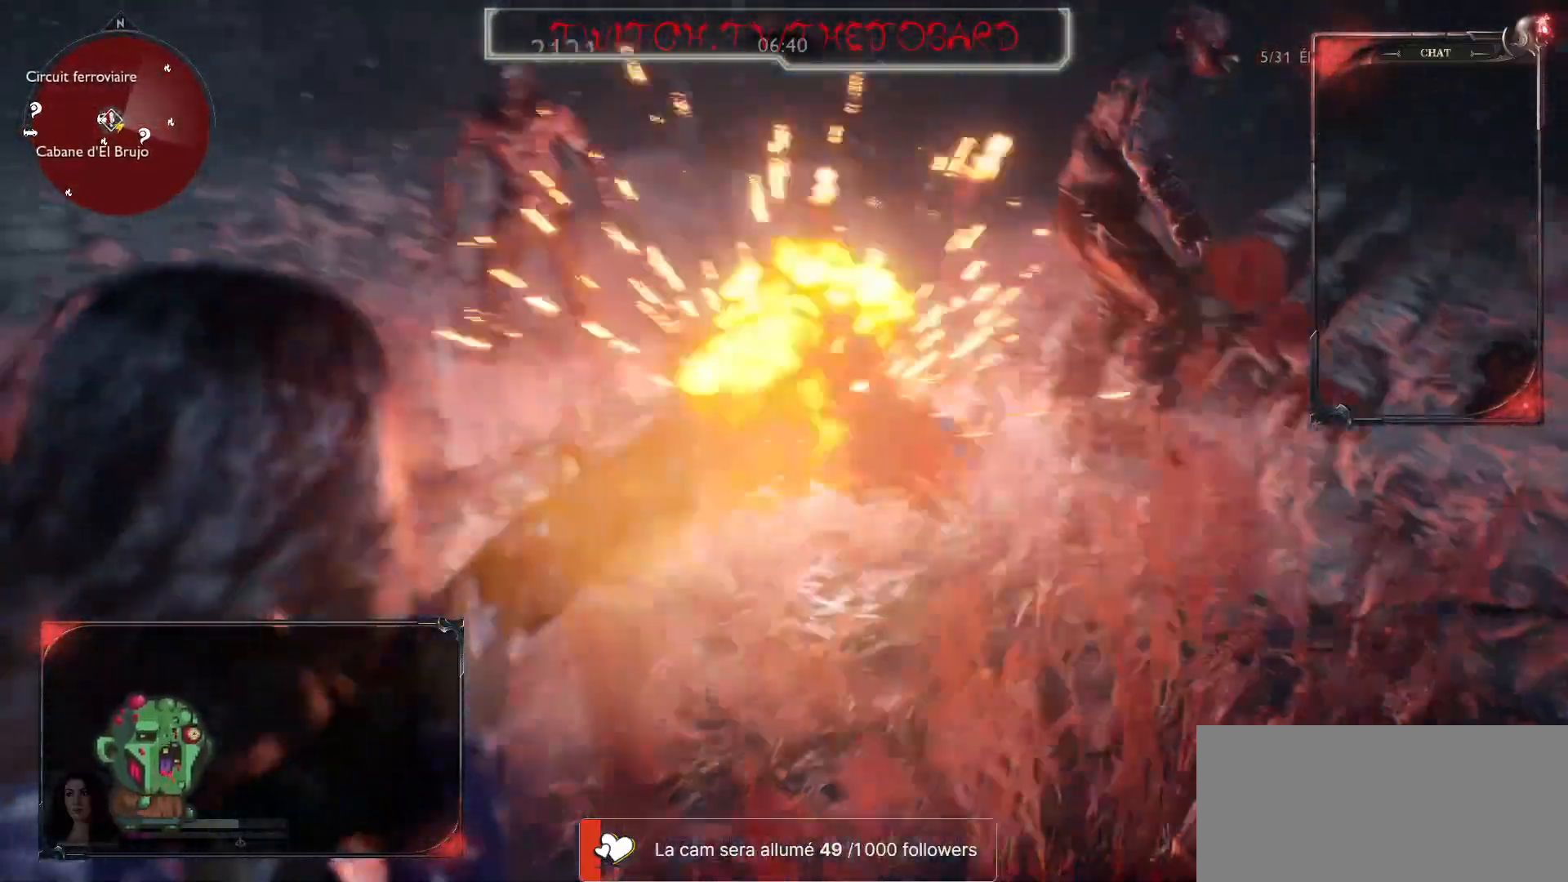
{"keys": ["q", "z"], "mouse": [], "events": [[67, "mouse_right", "up"], [67, "q", "down"], [133, "s", "up"], [283, "z", "down"]]}
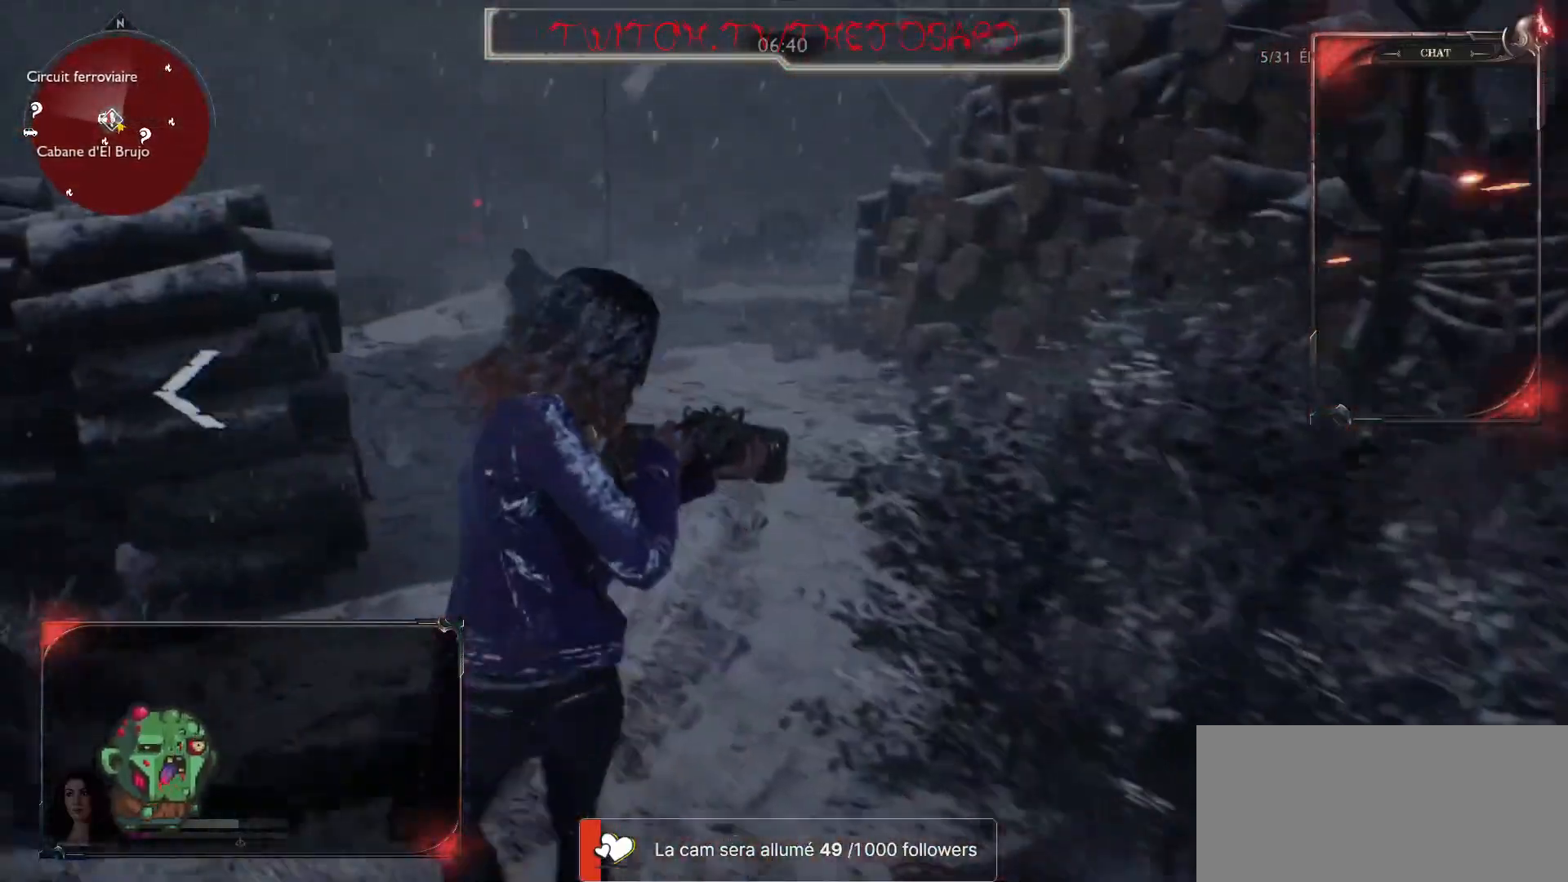
{"keys": ["d"], "mouse": [], "events": [[183, "q", "up"], [217, "mouse_right", "down"], [233, "d", "down"], [250, "z", "up"], [400, "space", "down"], [467, "mouse_right", "up"], [500, "space", "up"]]}
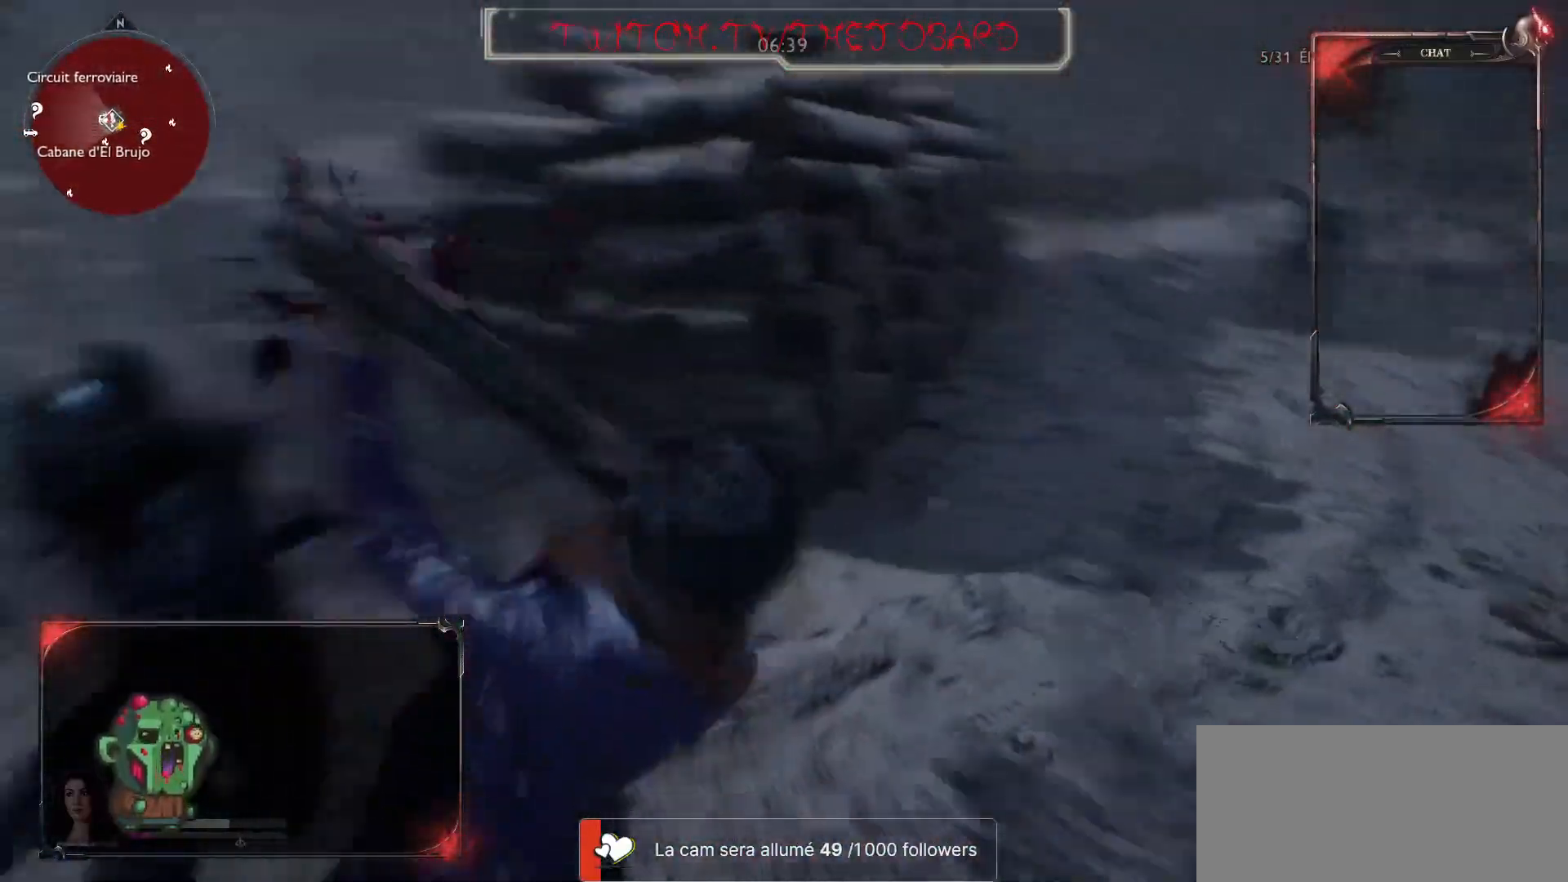
{"keys": ["q", "s"], "mouse": ["right"], "events": [[167, "s", "down"], [233, "q", "down"], [250, "d", "up"], [283, "mouse_right", "down"]]}
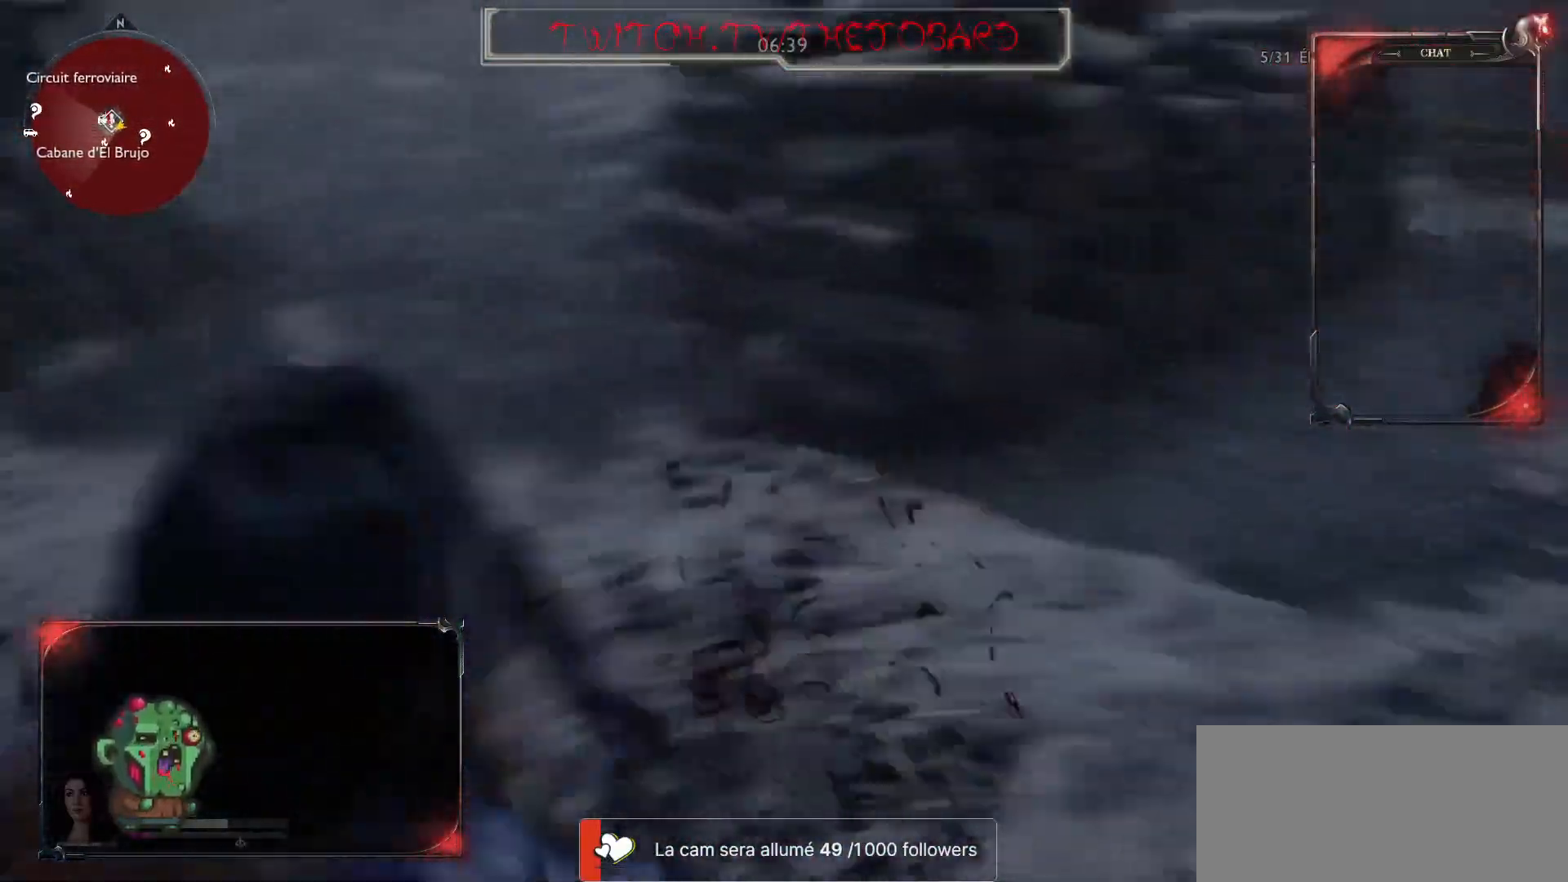
{"keys": ["q", "s"], "mouse": ["right"], "events": [[217, "mouse_left", "down"], [367, "mouse_left", "up"]]}
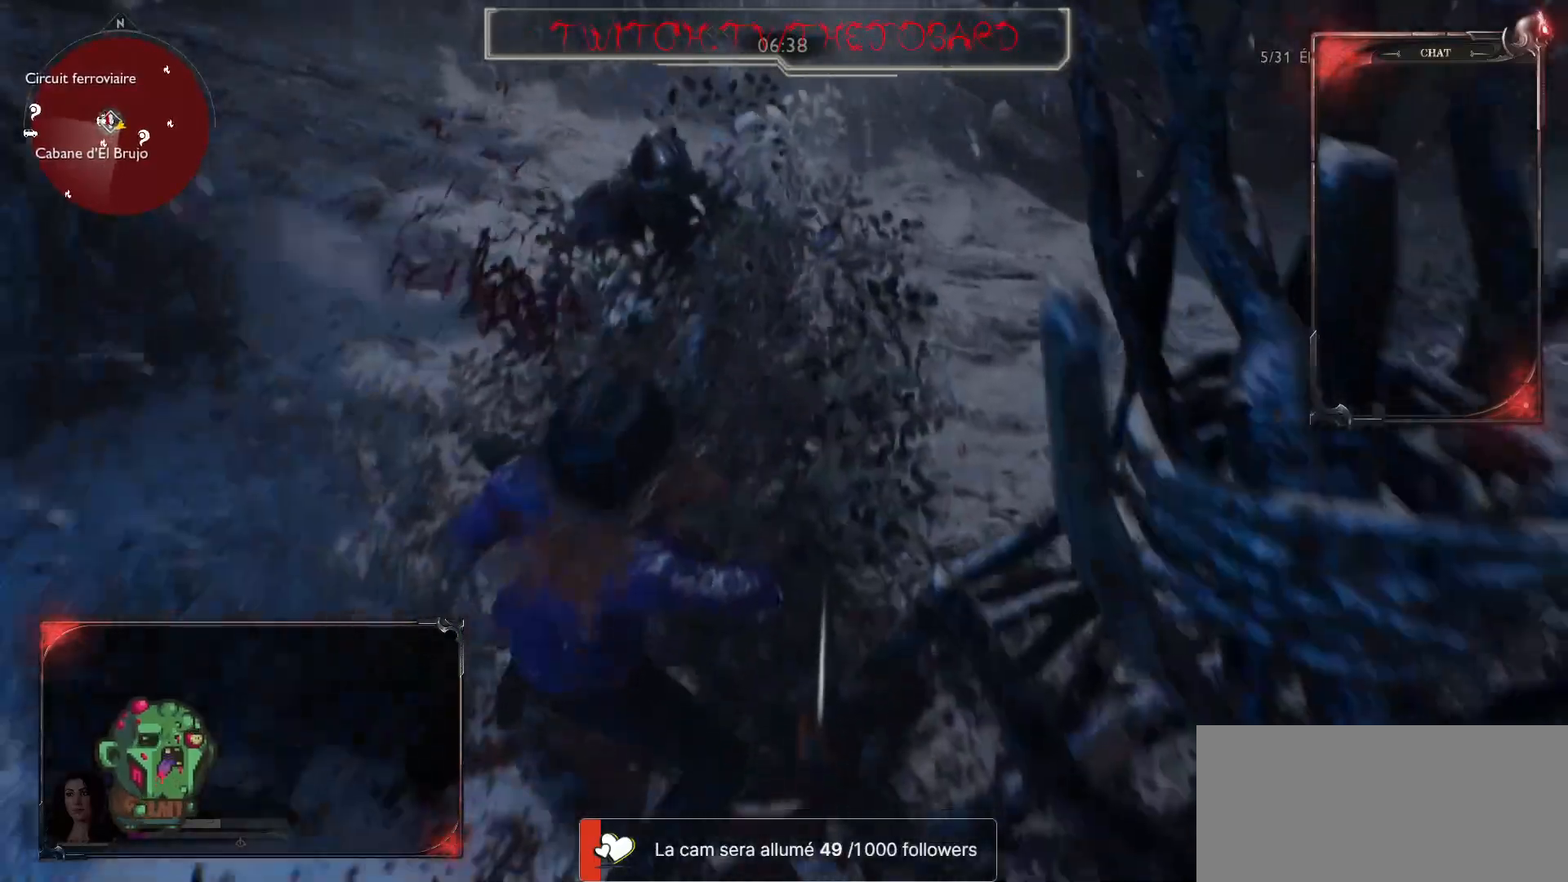
{"keys": ["q", "s"], "mouse": ["left", "right"], "events": [[50, "mouse_right", "up"], [183, "mouse_right", "down"], [467, "mouse_left", "down"]]}
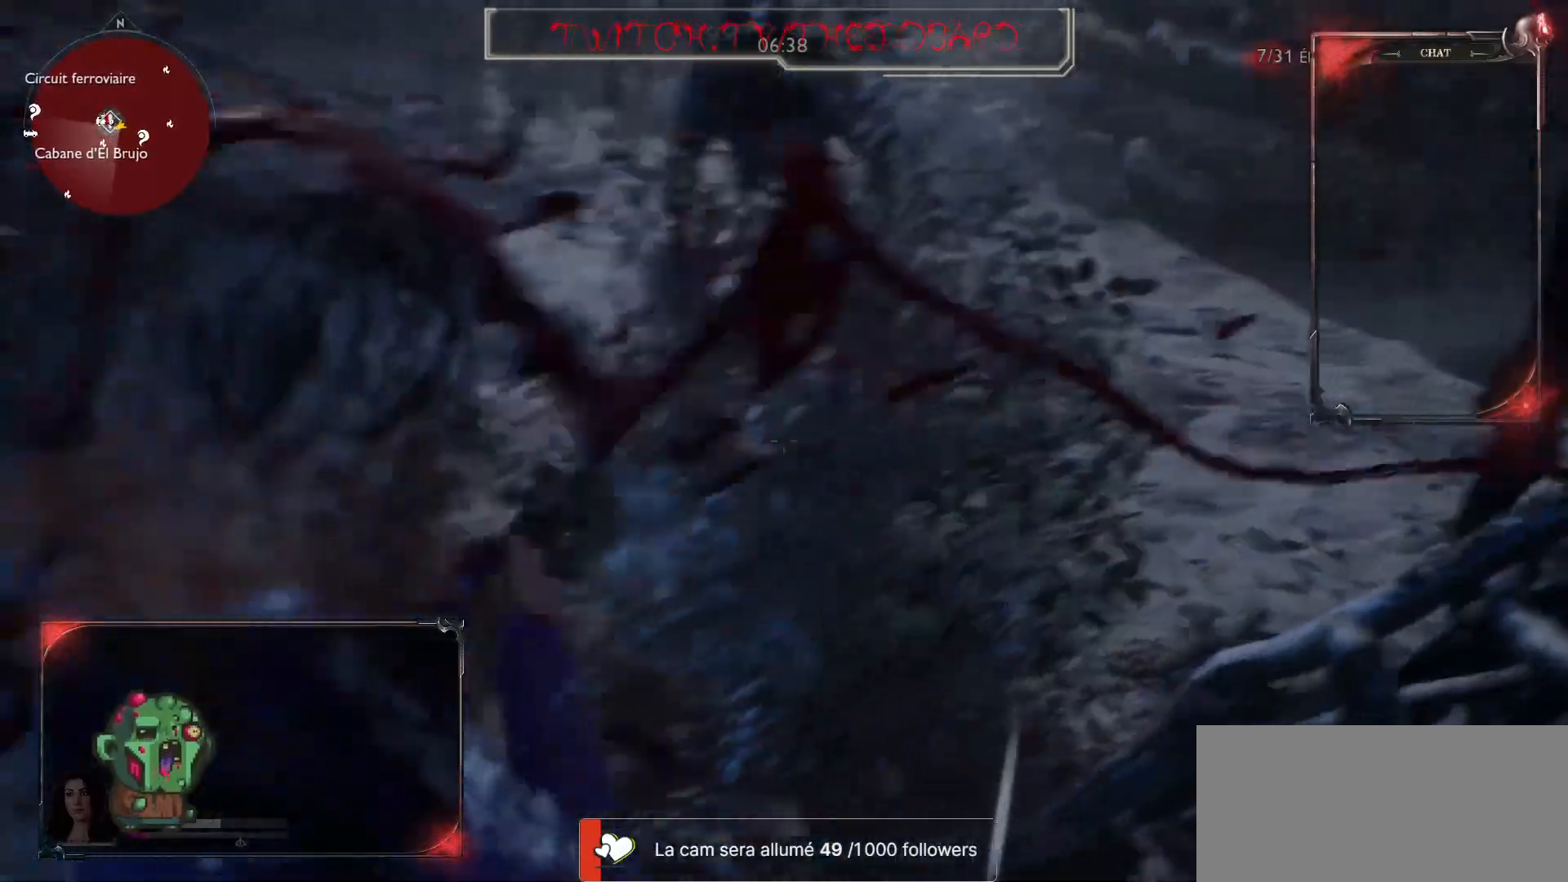
{"keys": ["q", "s"], "mouse": [], "events": [[150, "mouse_left", "up"], [200, "mouse_left", "down"], [300, "mouse_left", "up"], [400, "mouse_right", "up"]]}
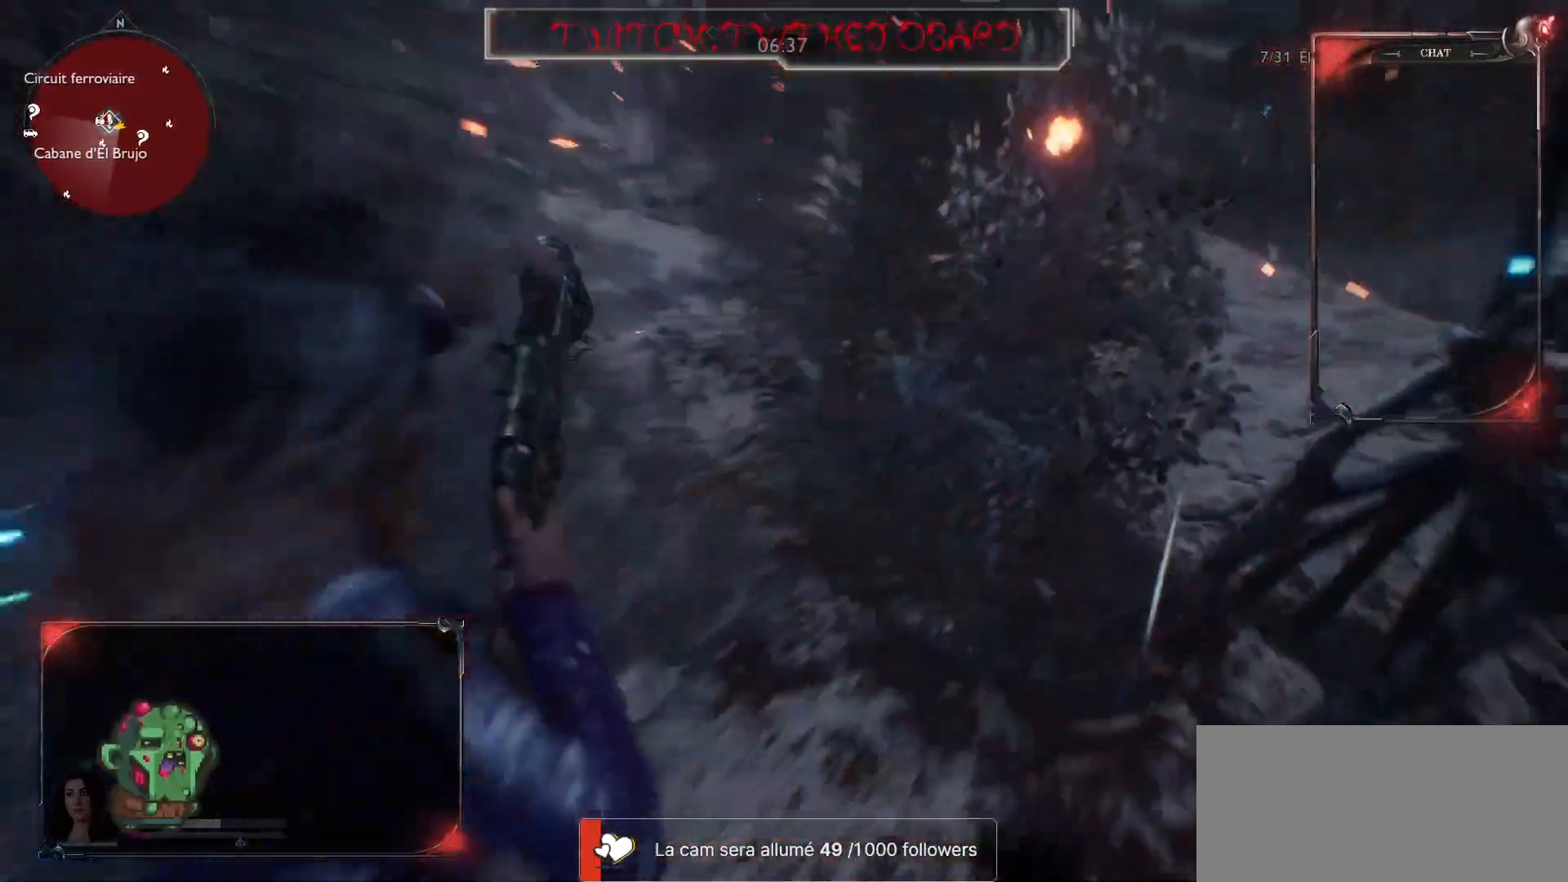
{"keys": ["q", "s"], "mouse": [], "events": []}
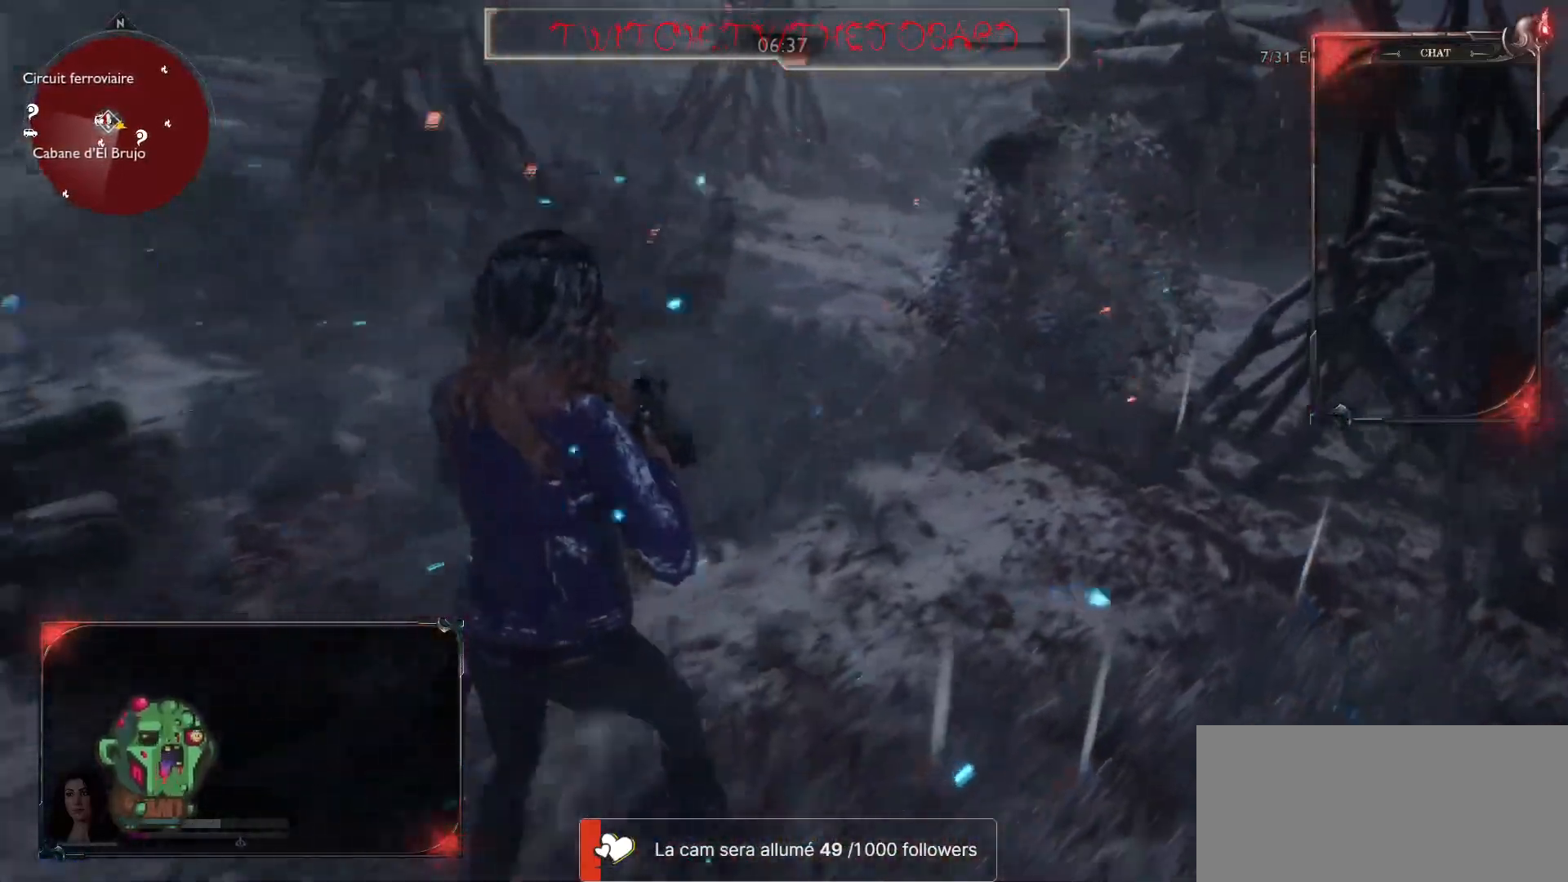
{"keys": ["d", "s"], "mouse": [], "events": [[233, "d", "down"], [300, "q", "up"]]}
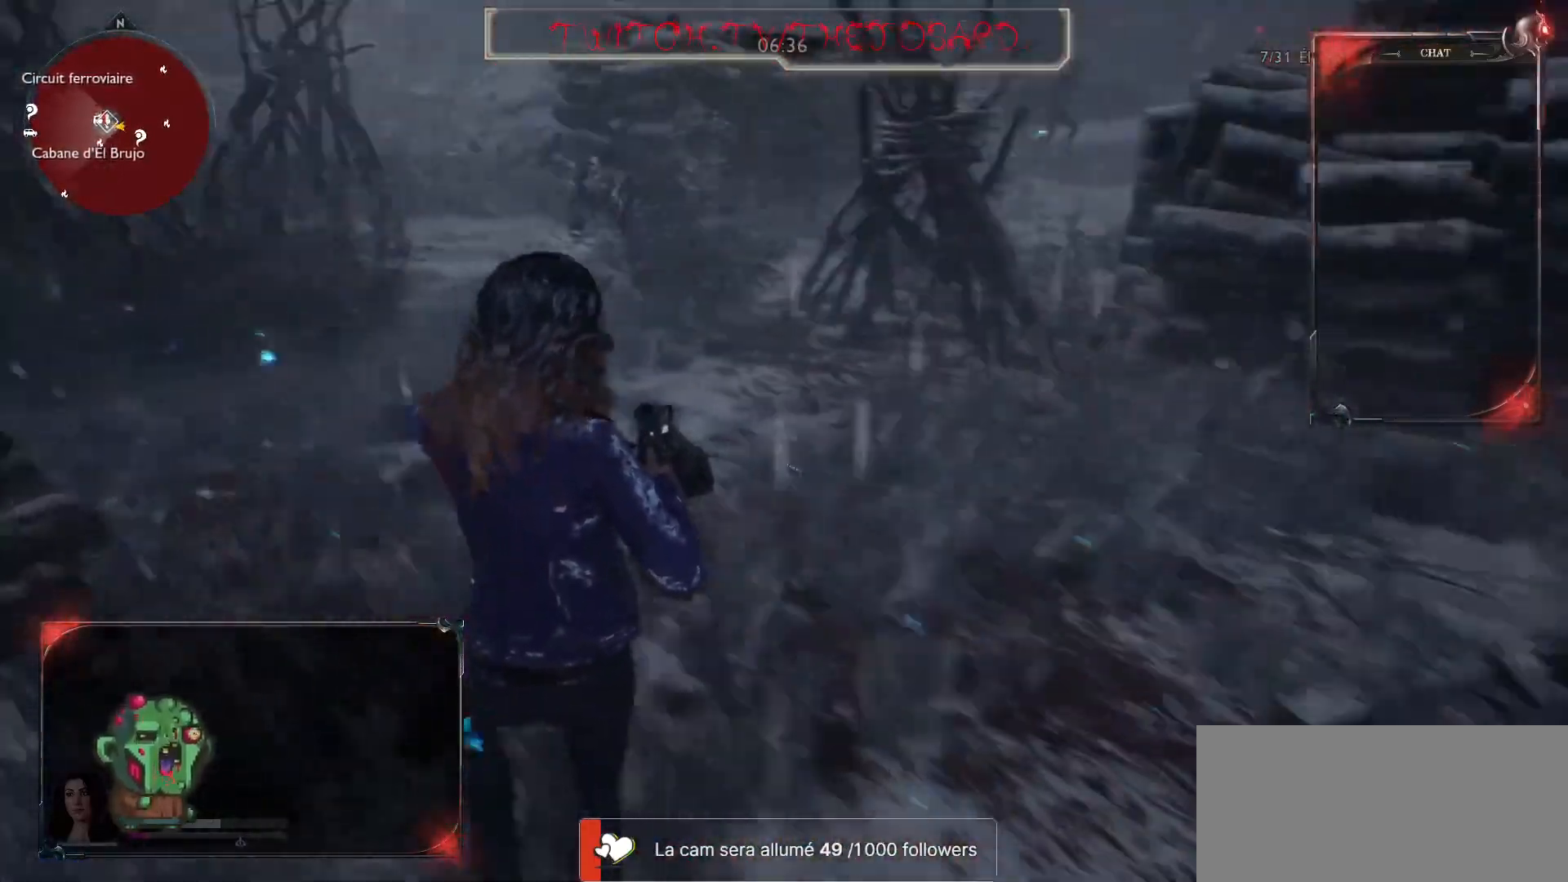
{"keys": ["d"], "mouse": [], "events": [[317, "s", "up"]]}
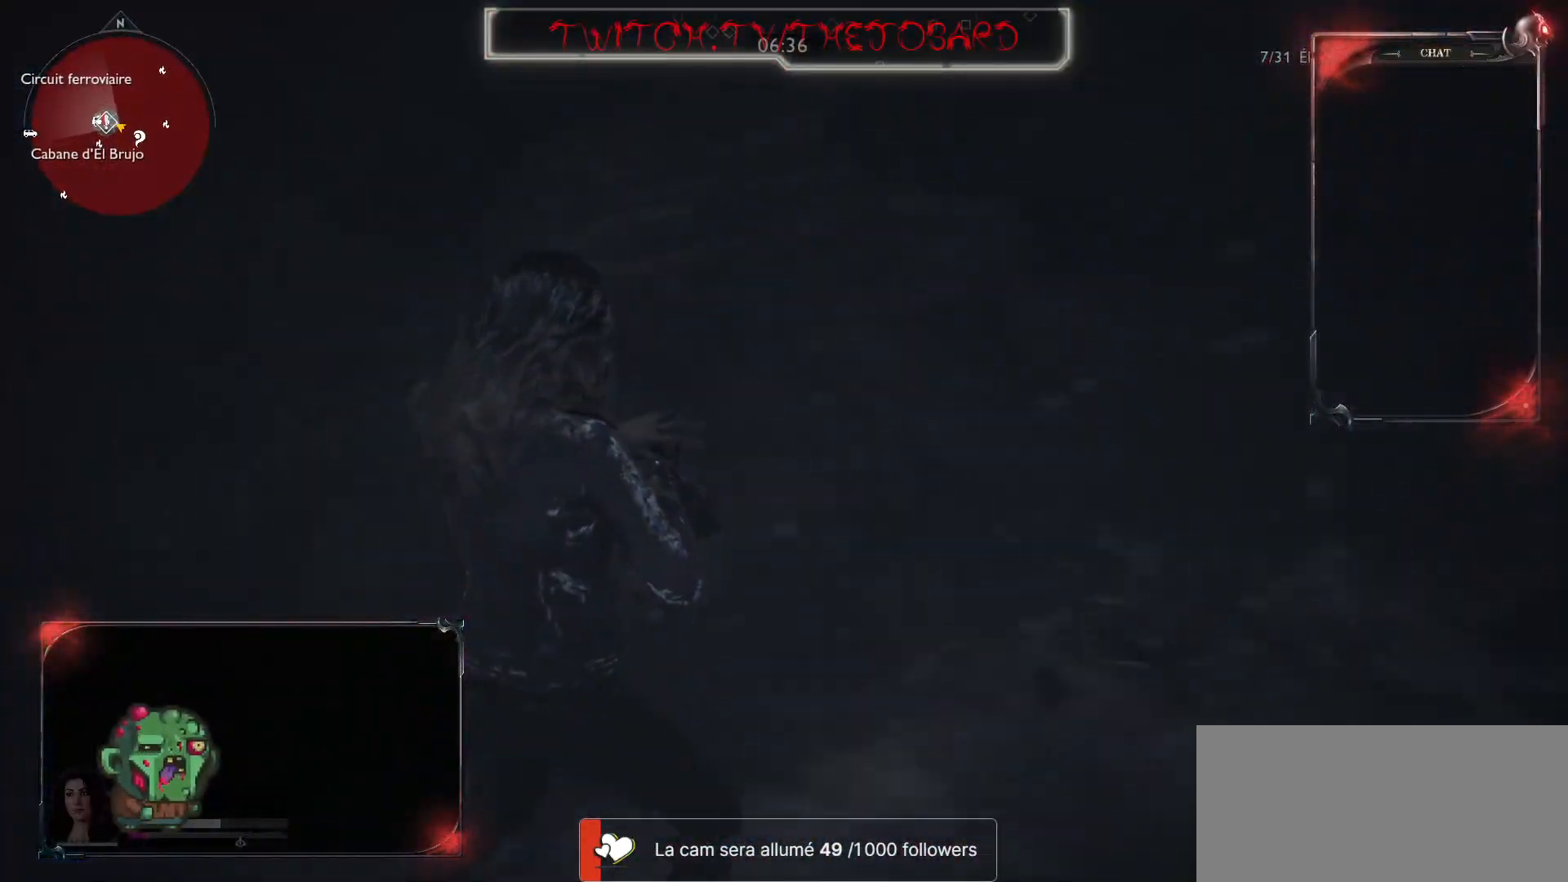
{"keys": ["z"], "mouse": [], "events": [[50, "z", "down"], [133, "d", "up"], [167, "q", "down"], [450, "q", "up"]]}
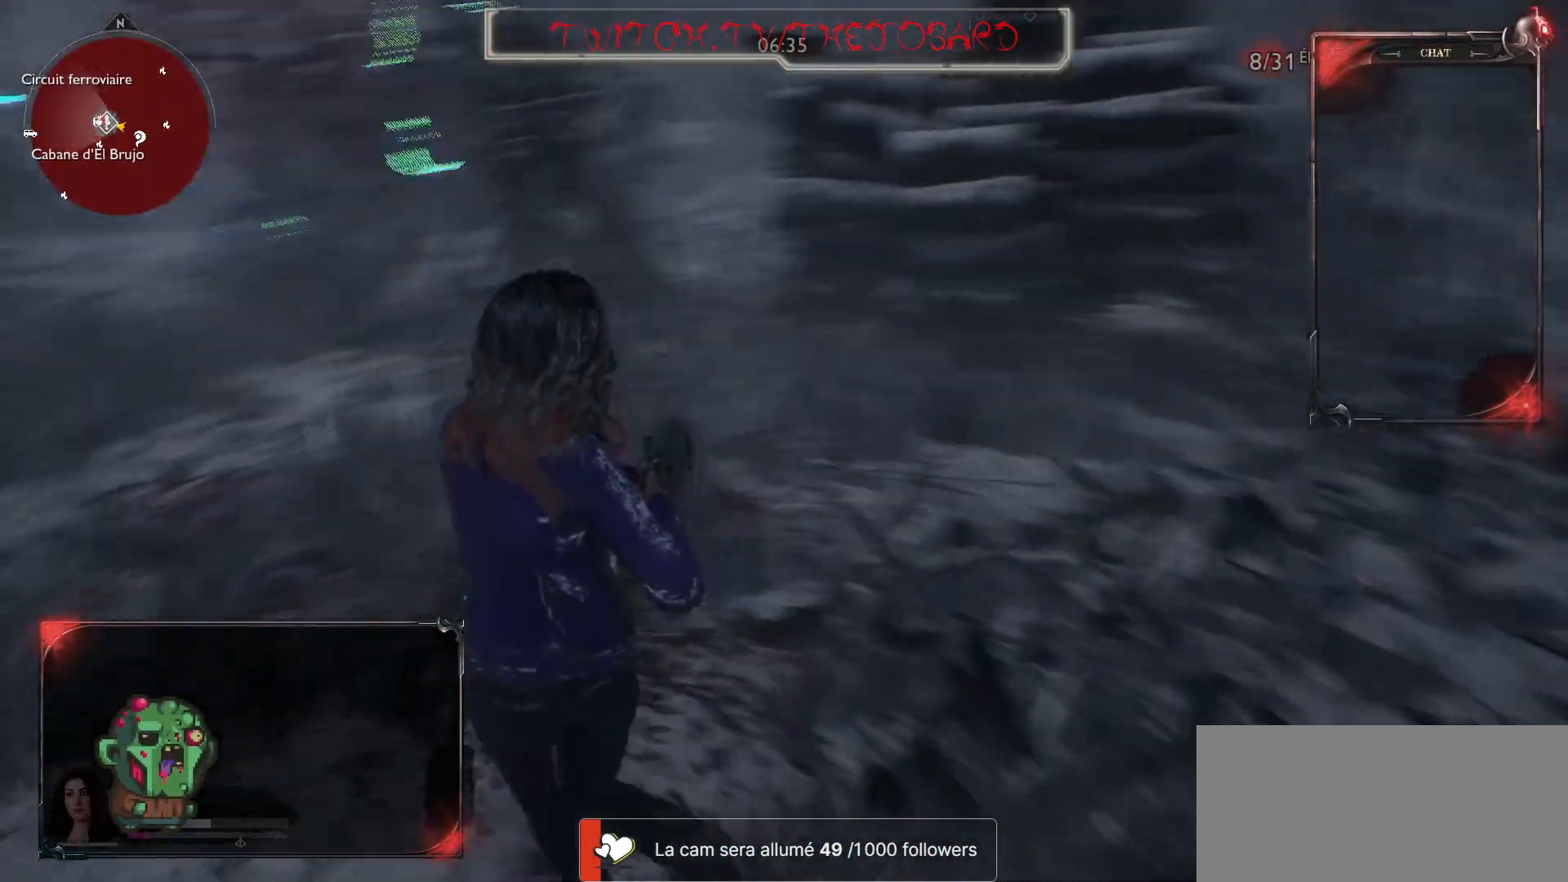
{"keys": ["z"], "mouse": [], "events": []}
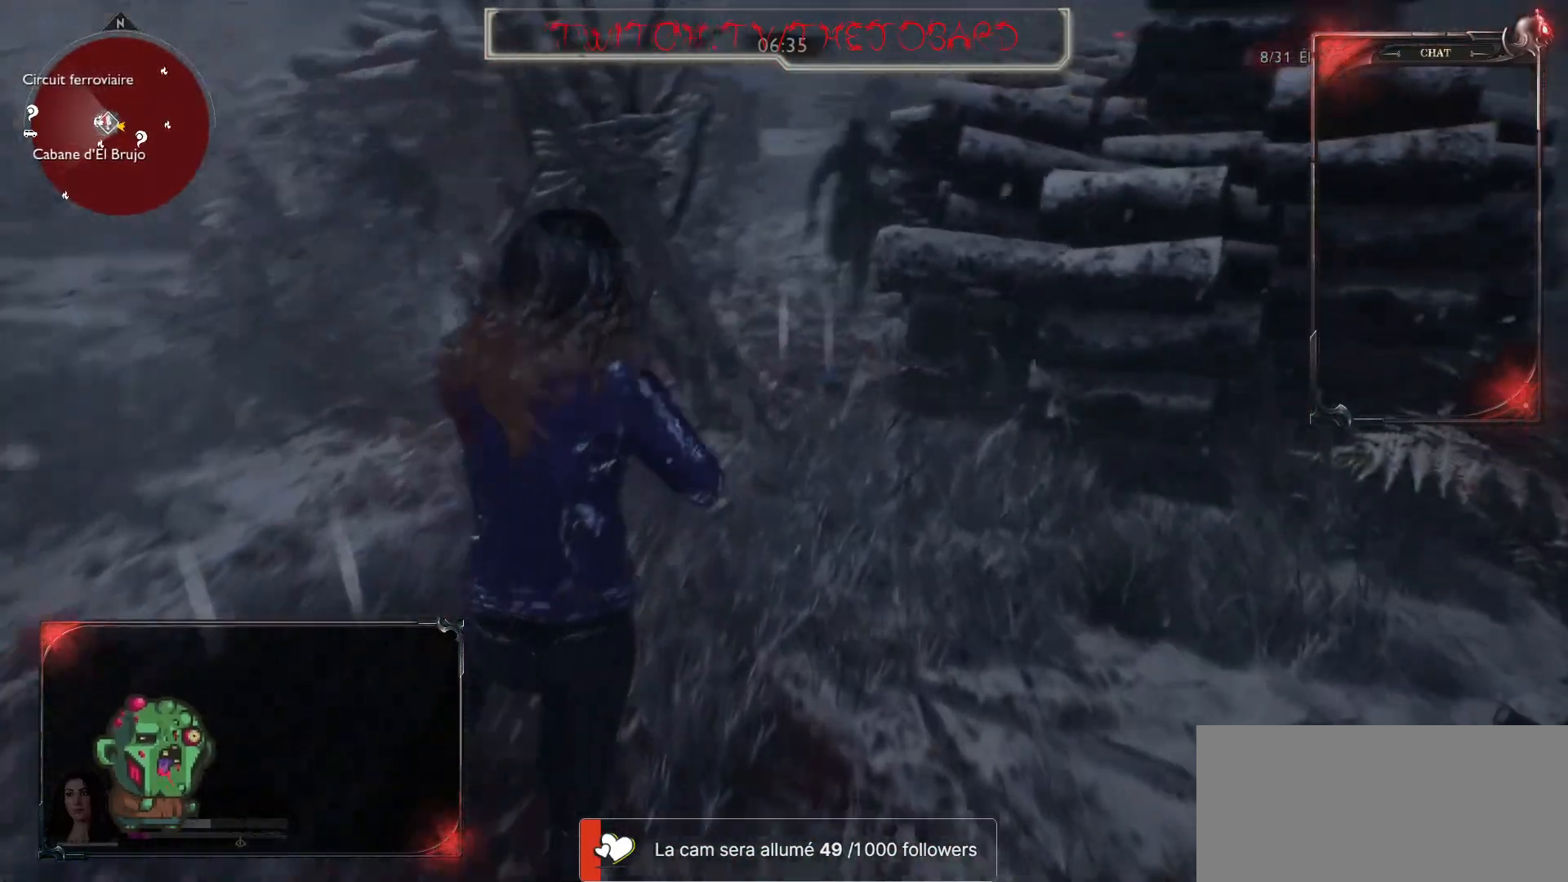
{"keys": ["d"], "mouse": [], "events": [[100, "z", "up"], [117, "d", "down"]]}